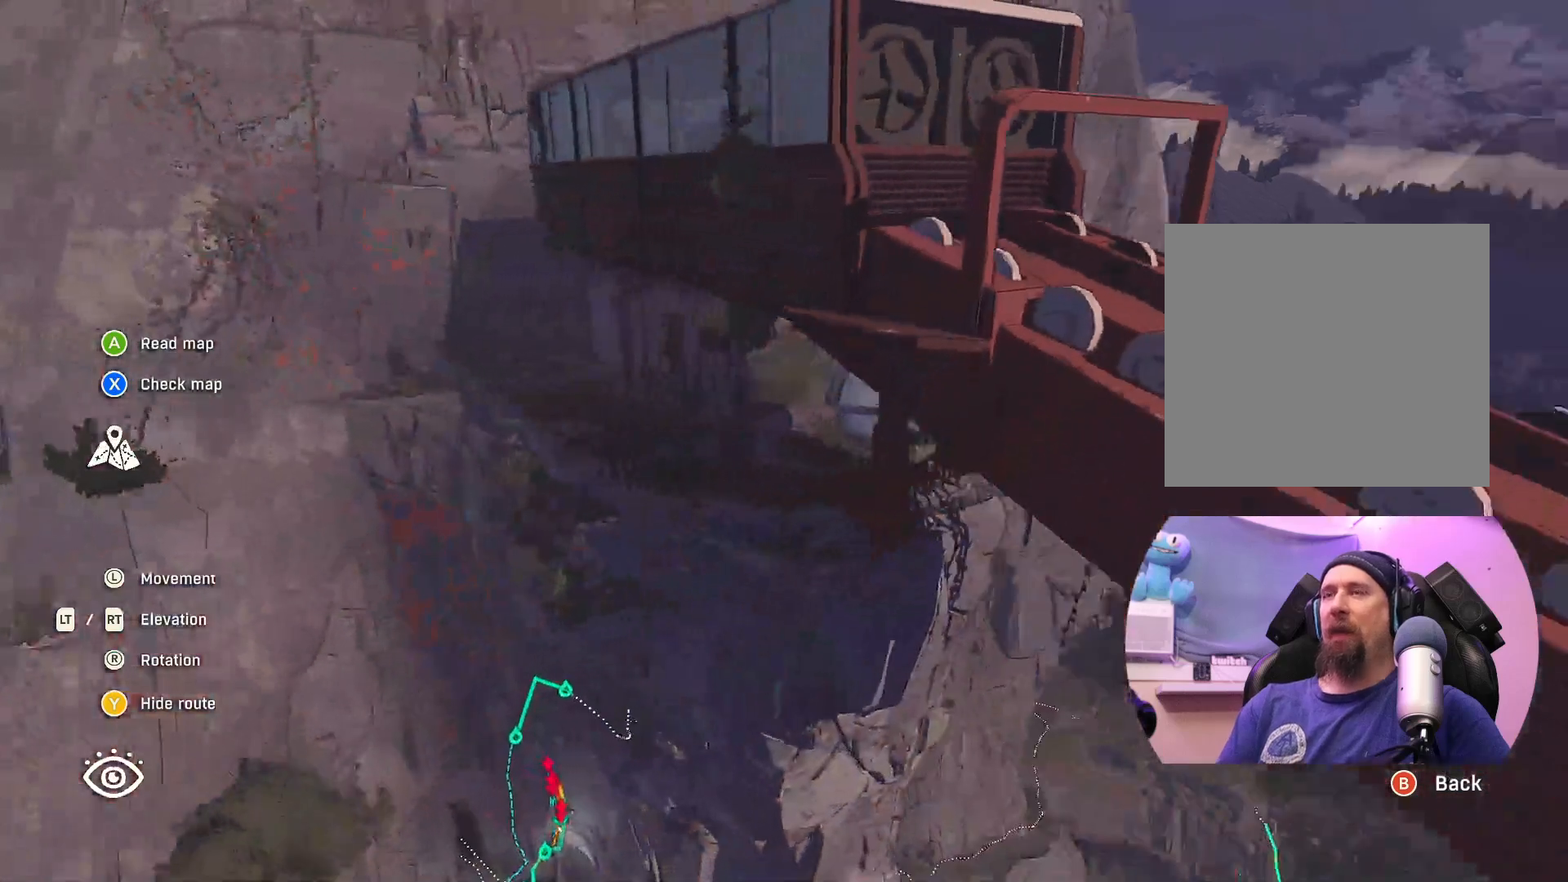
Gameplay with a controller (Xbox layout); each line is a JSON object with the inputs held at the frame after it. "events" lists button and stick changes between this image and that frame as [ms after this image, input, new state], when the widget could be followed in between.
{"buttons": [], "left_stick": "left", "right_stick": "center", "events": [[150, "right_stick", "center"], [200, "left_stick", "center"], [300, "left_stick", "left"]]}
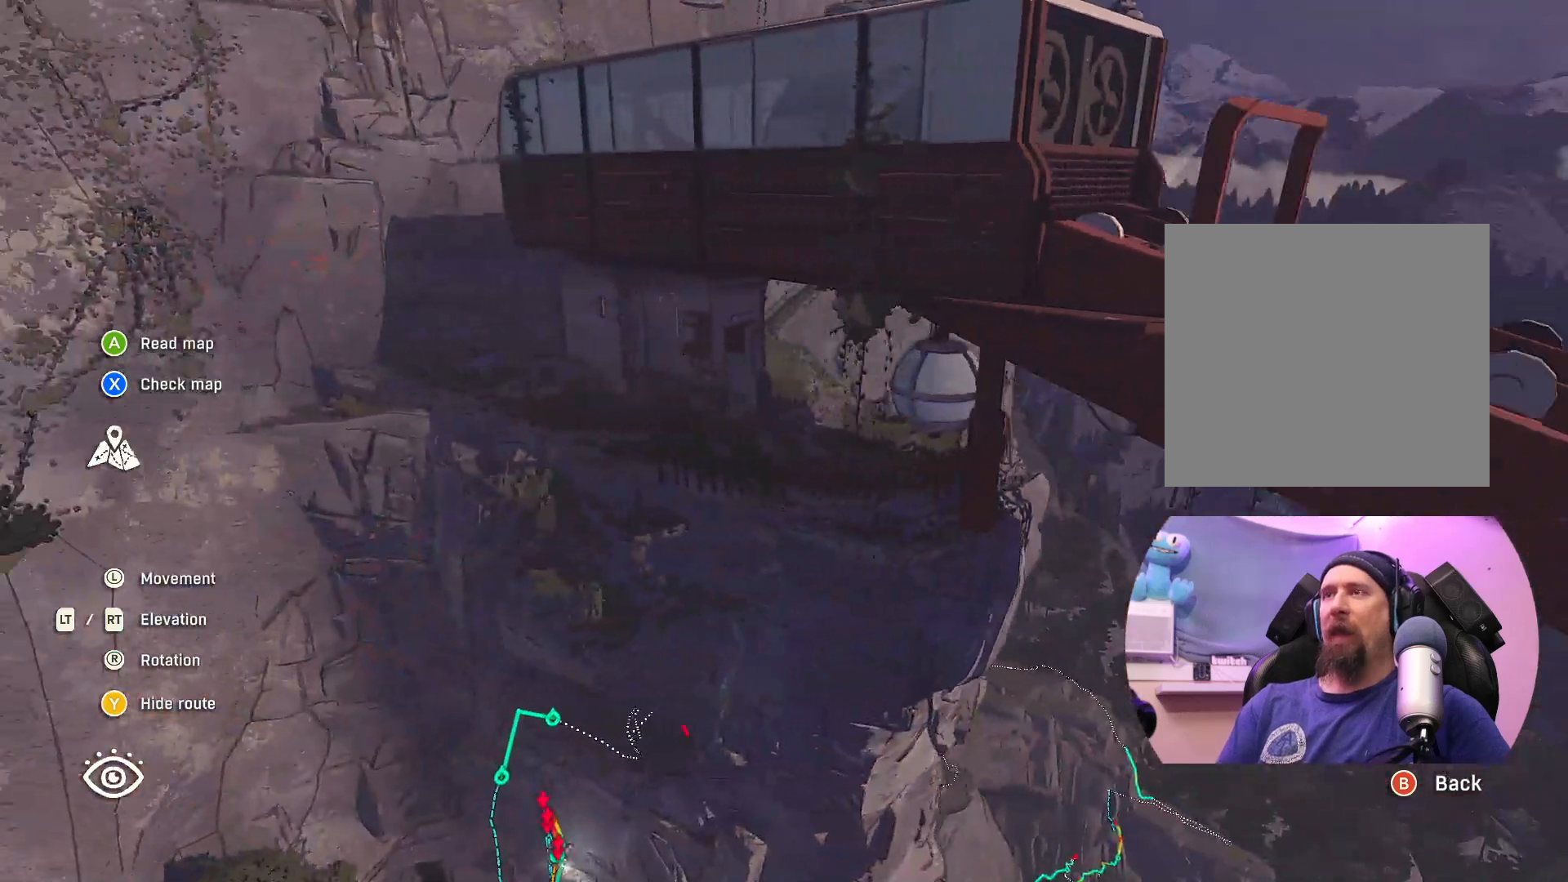
{"buttons": [], "left_stick": "center", "right_stick": "center", "events": [[100, "left_stick", "center"]]}
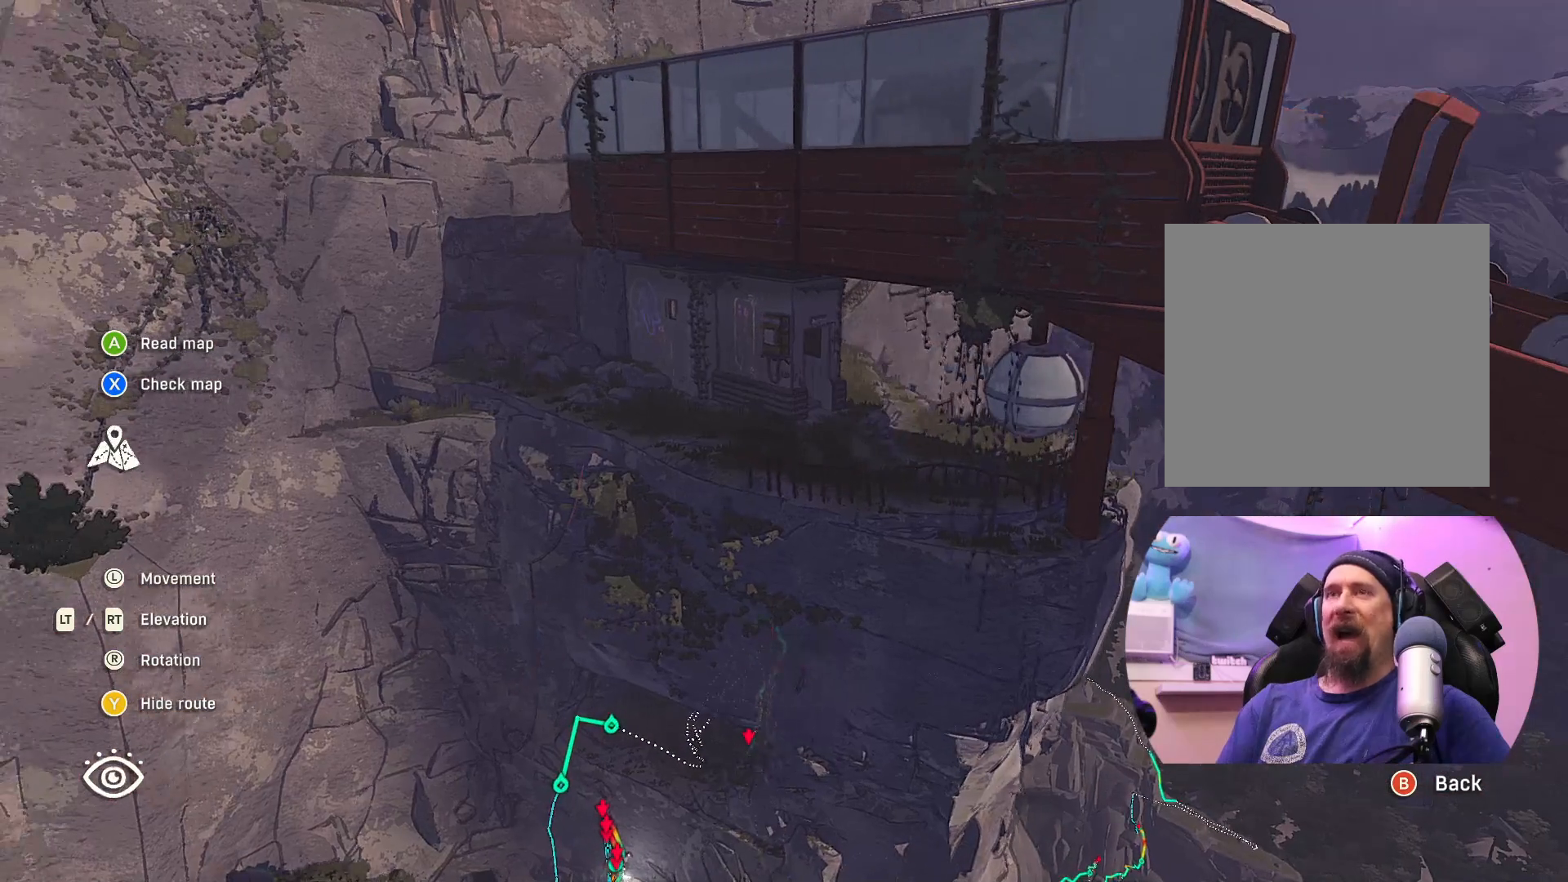
{"buttons": [], "left_stick": "center", "right_stick": "center", "events": []}
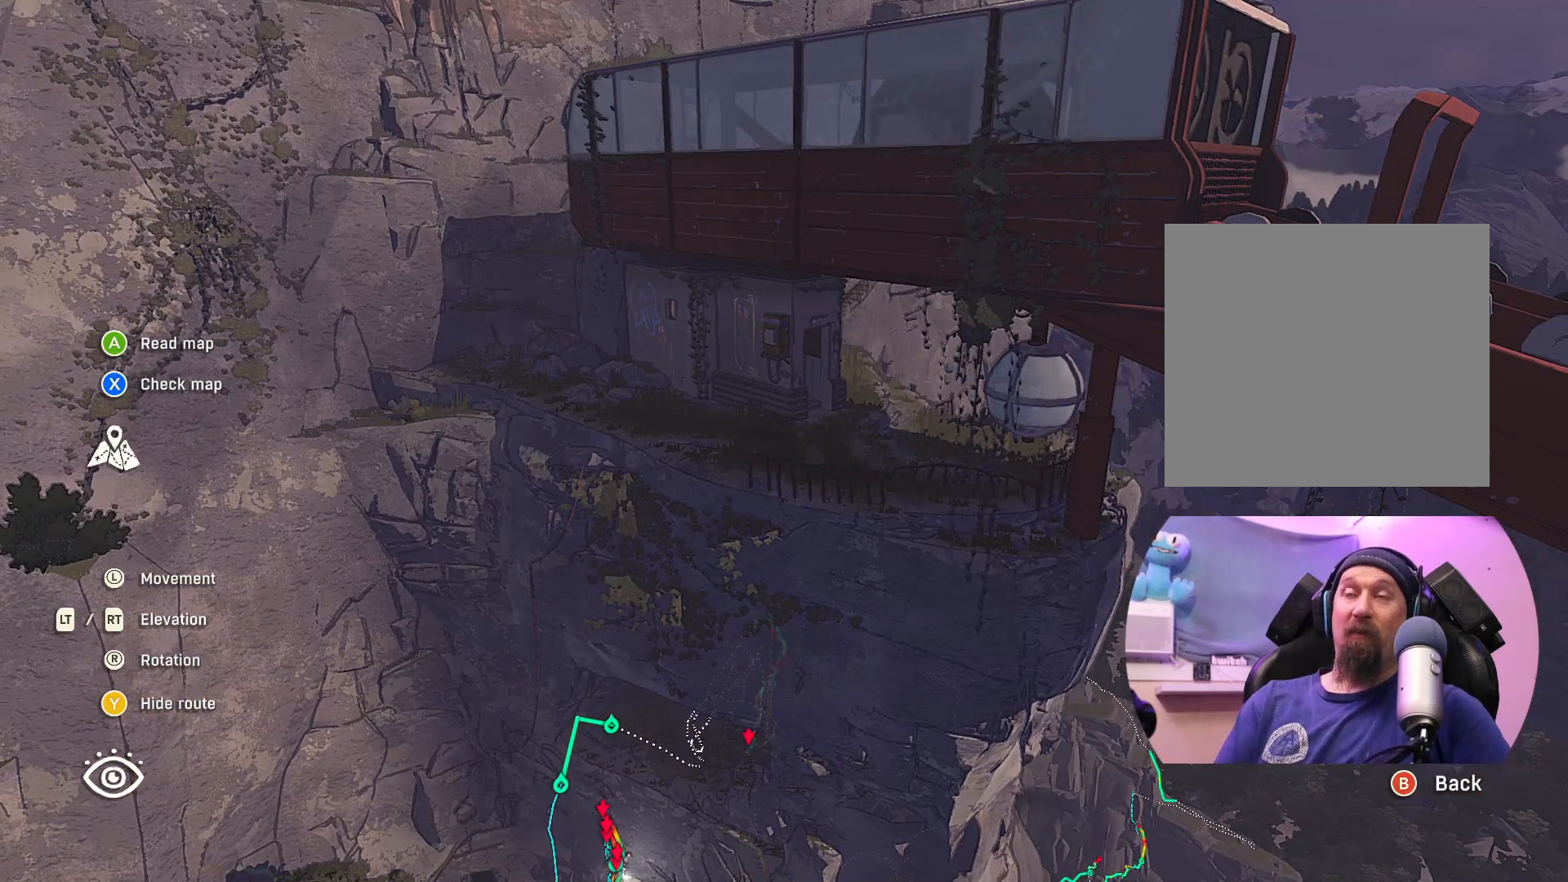
{"buttons": [], "left_stick": "center", "right_stick": "center", "events": []}
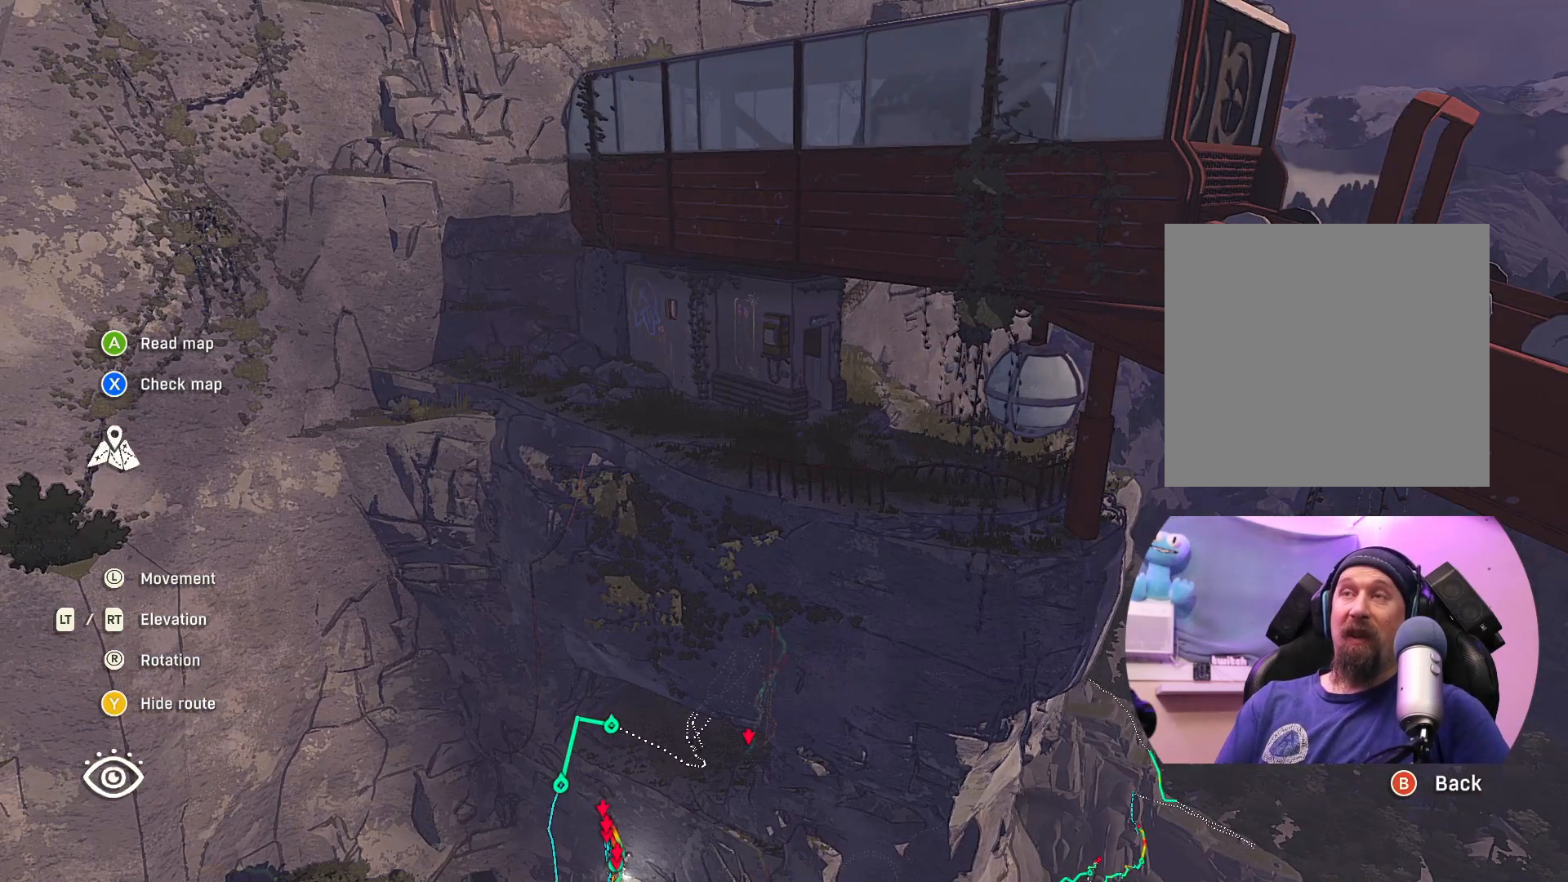
{"buttons": [], "left_stick": "center", "right_stick": "center", "events": []}
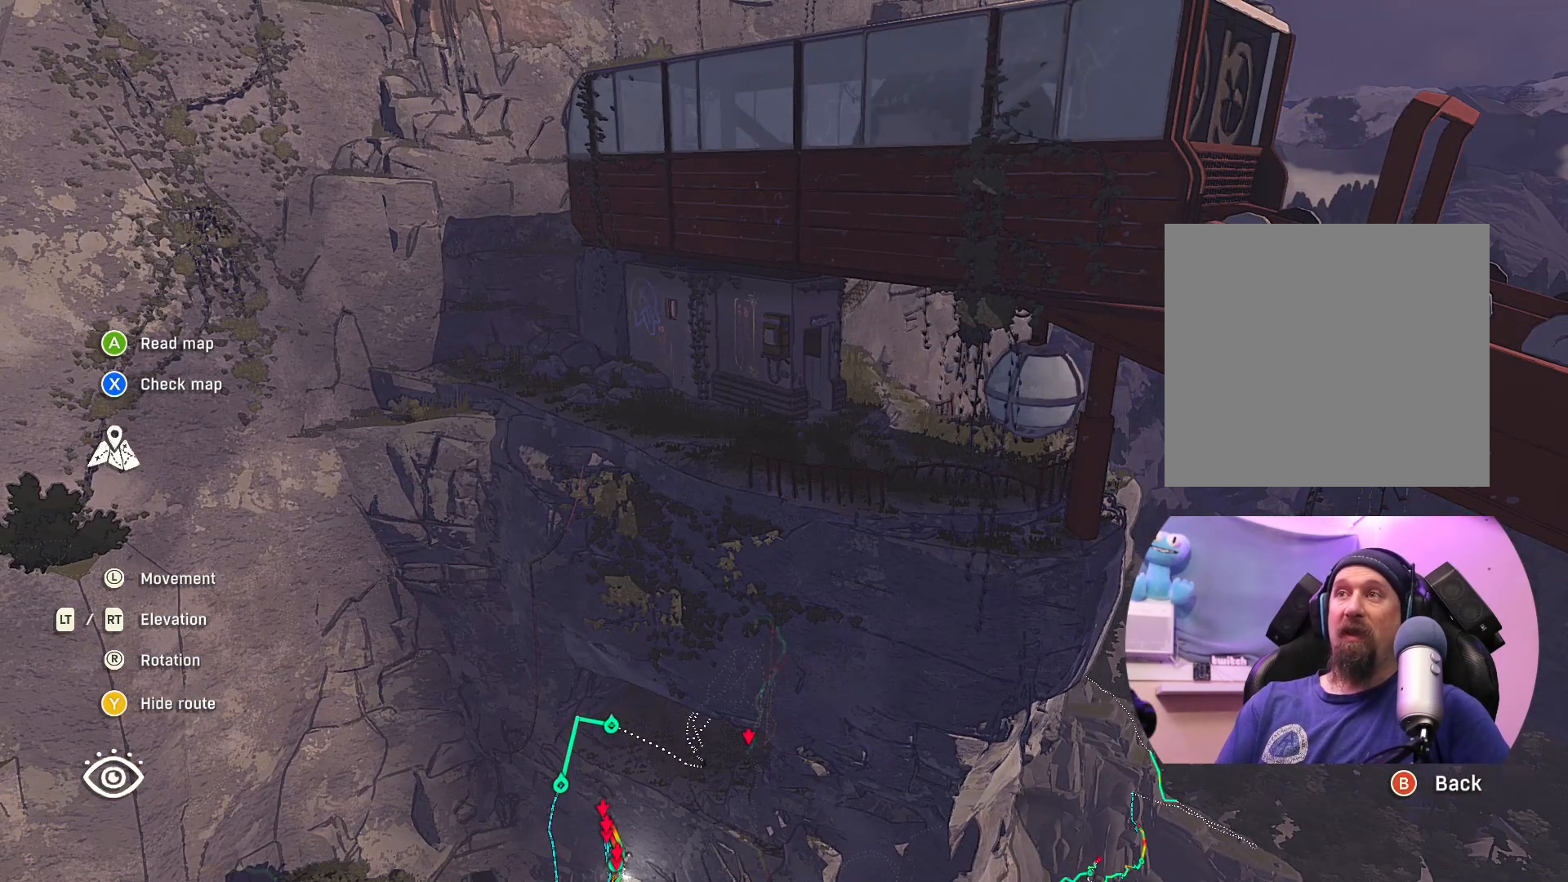
{"buttons": [], "left_stick": "center", "right_stick": "center", "events": [[117, "left_stick", "left"], [317, "left_stick", "center"]]}
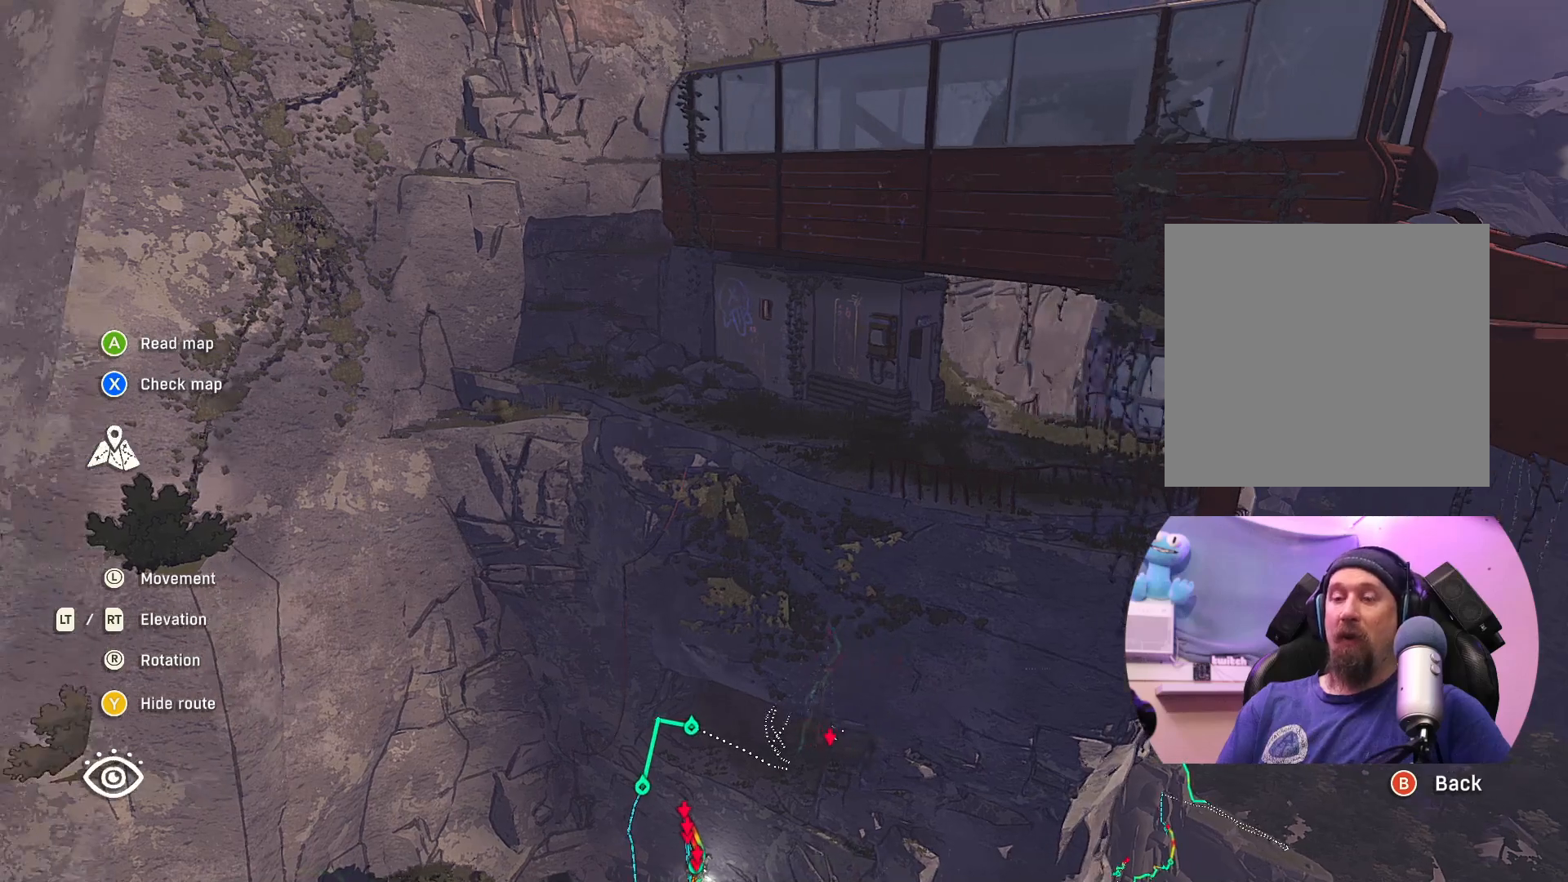
{"buttons": [], "left_stick": "center", "right_stick": "center", "events": [[317, "L2", "down"], [450, "L2", "up"]]}
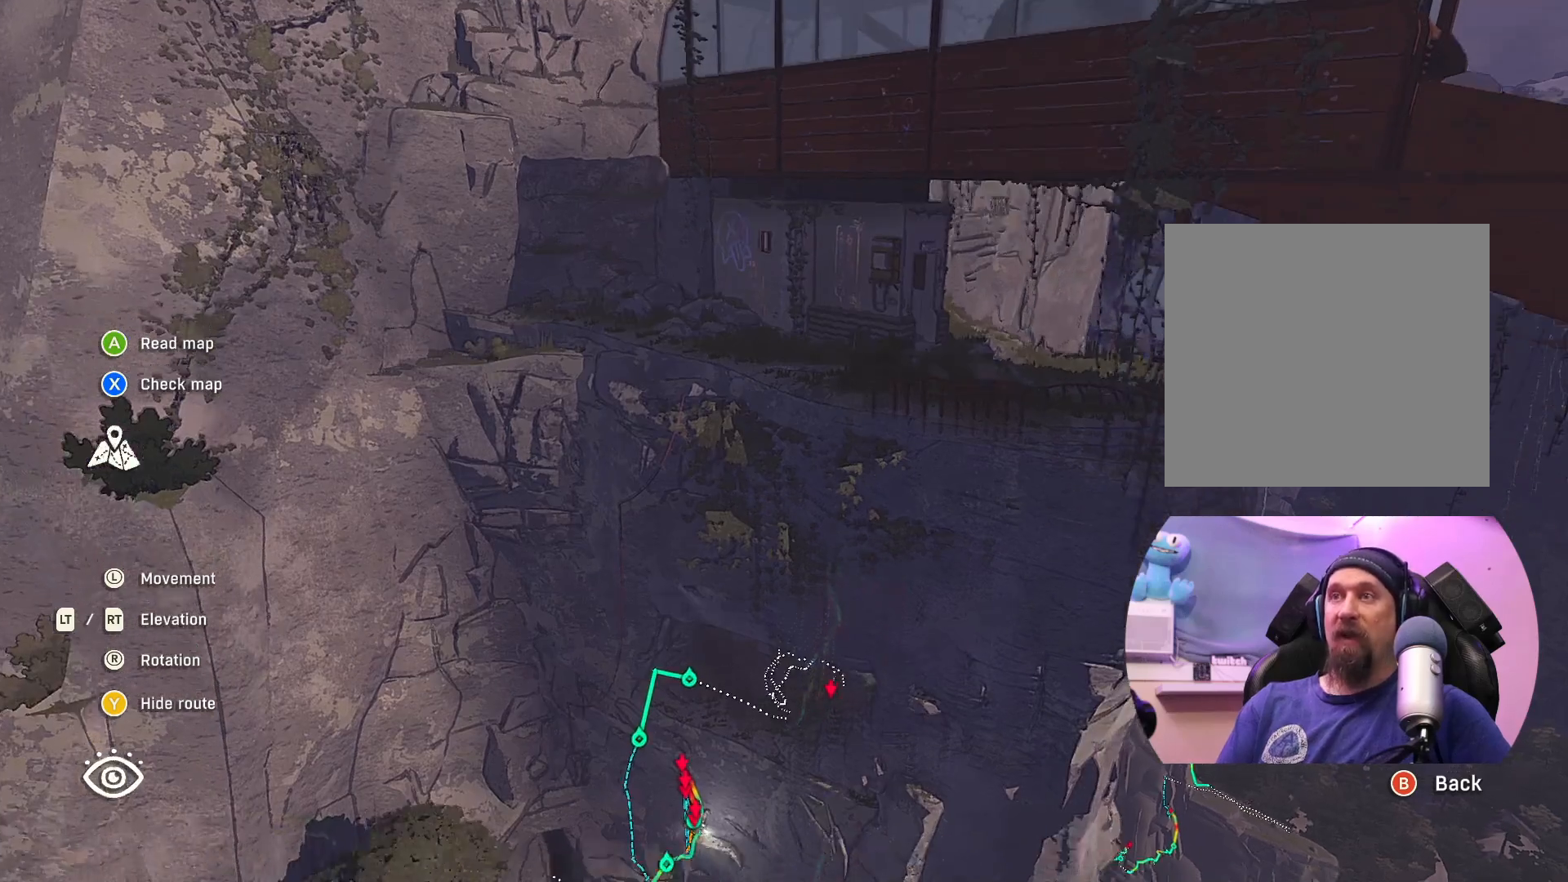
{"buttons": [], "left_stick": "center", "right_stick": "center", "events": [[283, "L1", "down"], [283, "L2", "down"], [367, "L1", "up"], [367, "L2", "up"]]}
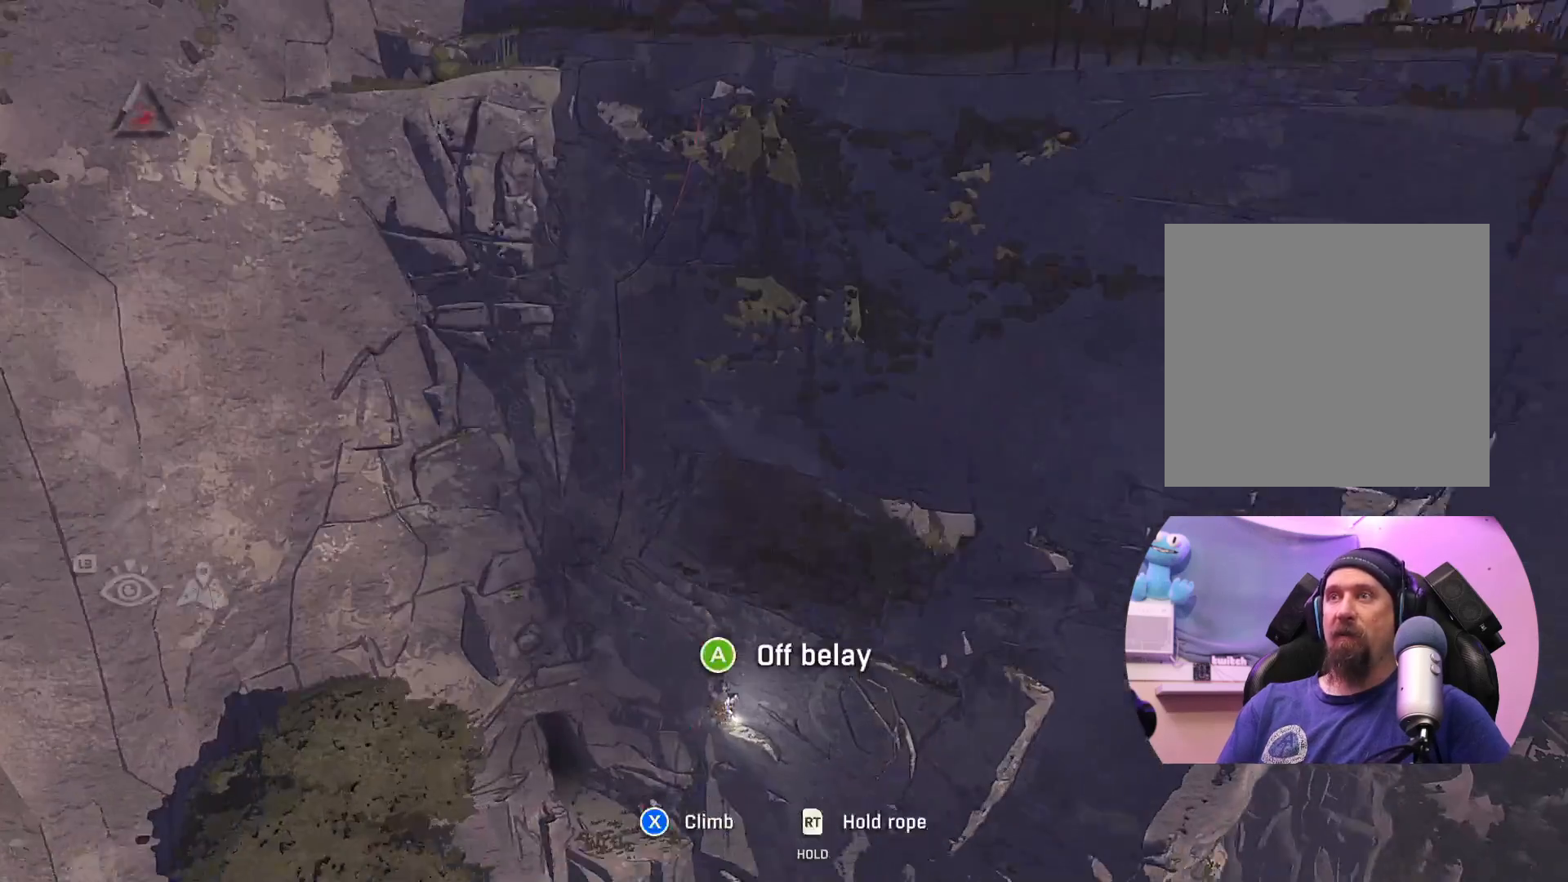
{"buttons": [], "left_stick": "center", "right_stick": "center", "events": []}
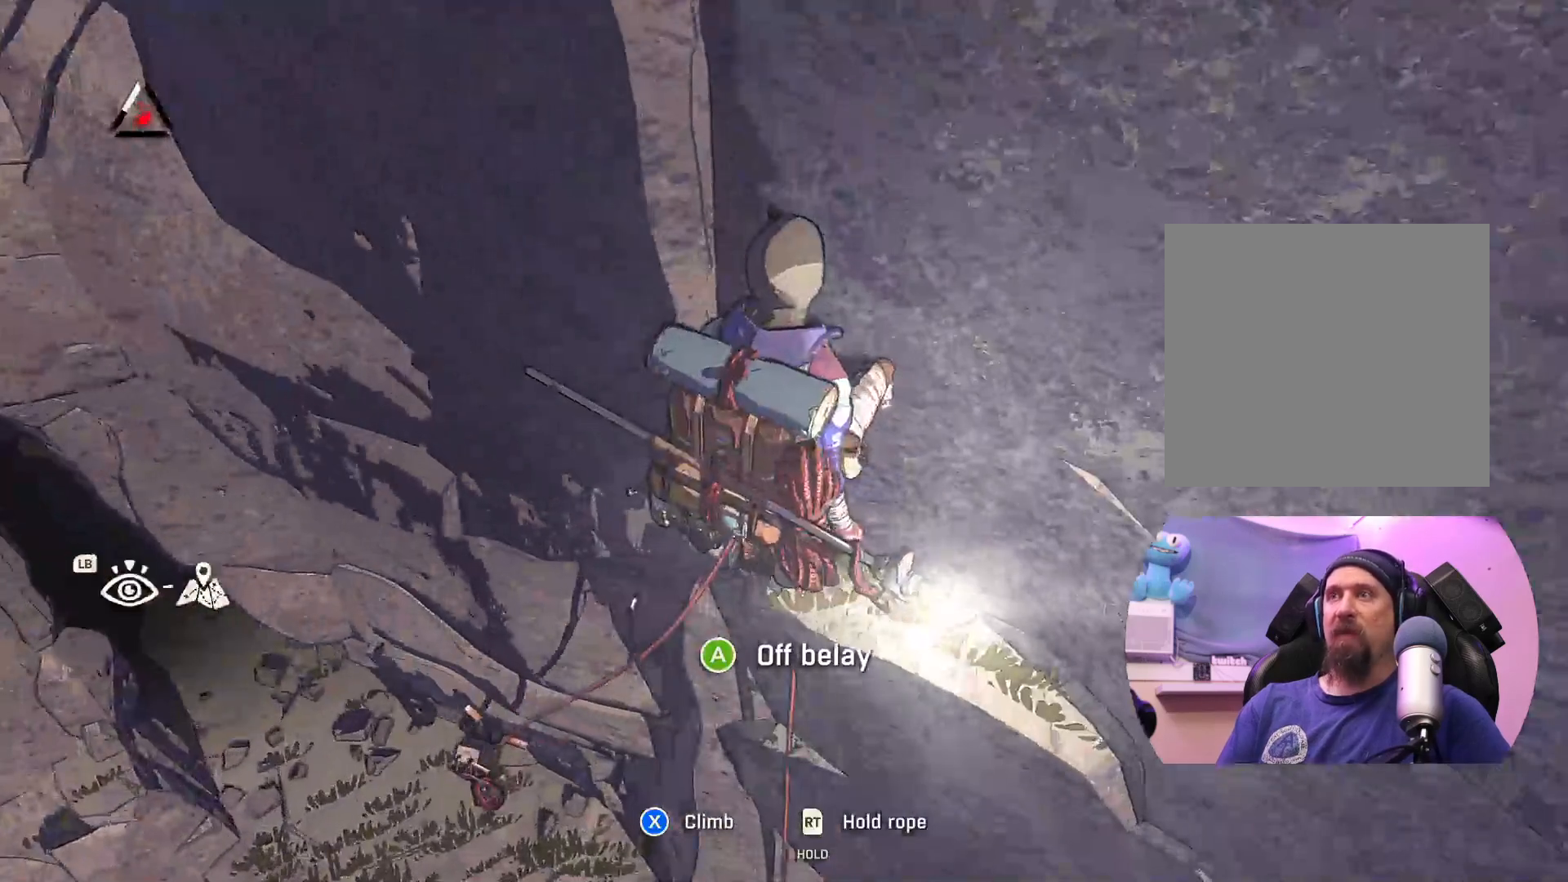
{"buttons": [], "left_stick": "center", "right_stick": "center", "events": [[233, "L1", "down"], [400, "L1", "up"]]}
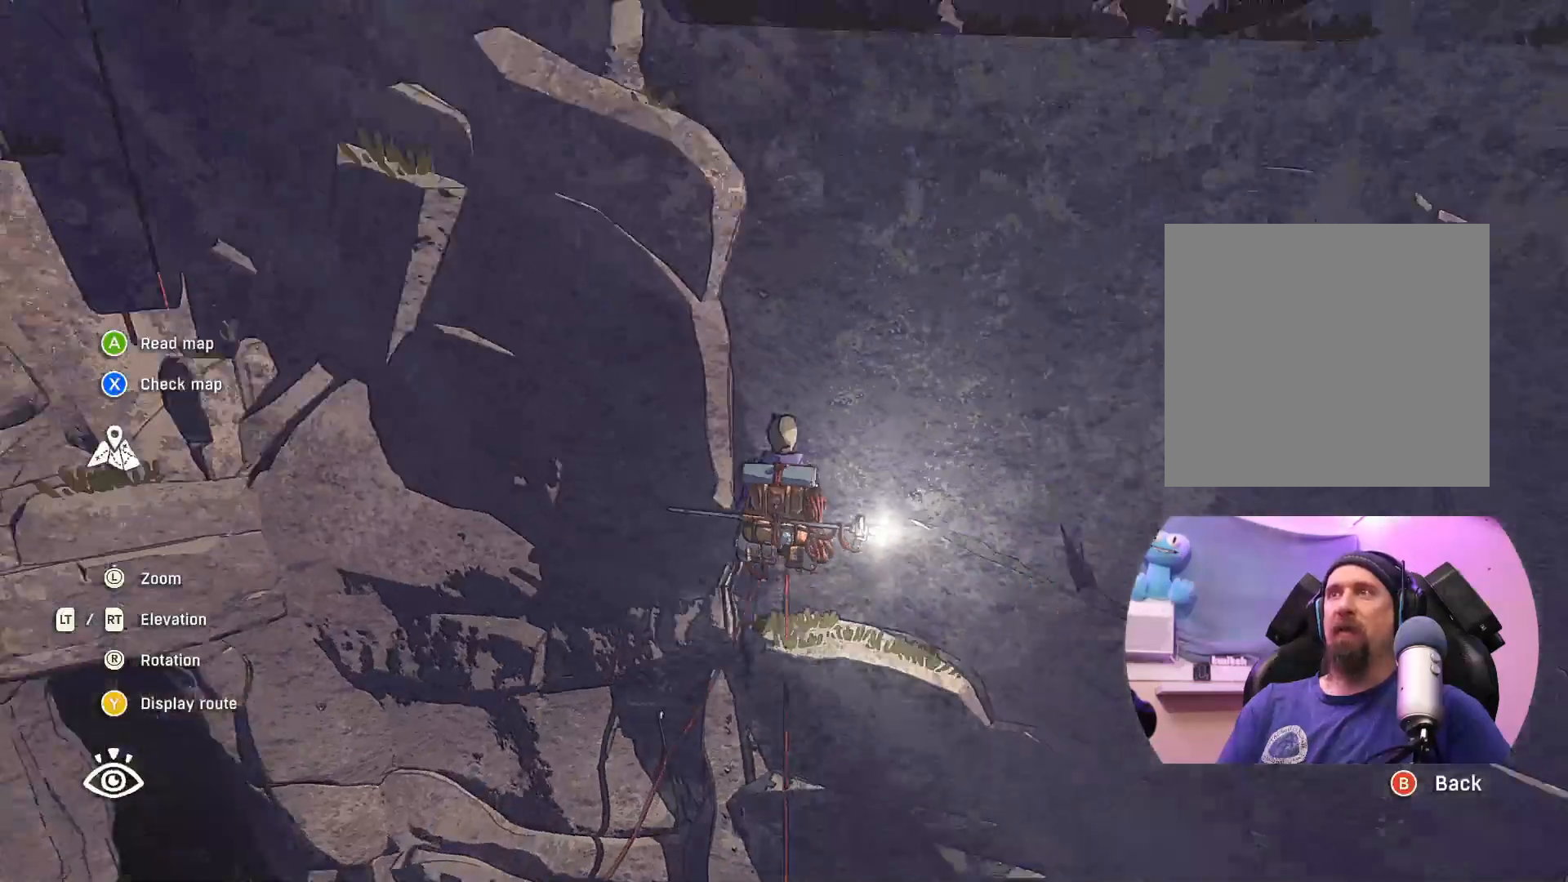
{"buttons": [], "left_stick": "center", "right_stick": "center", "events": []}
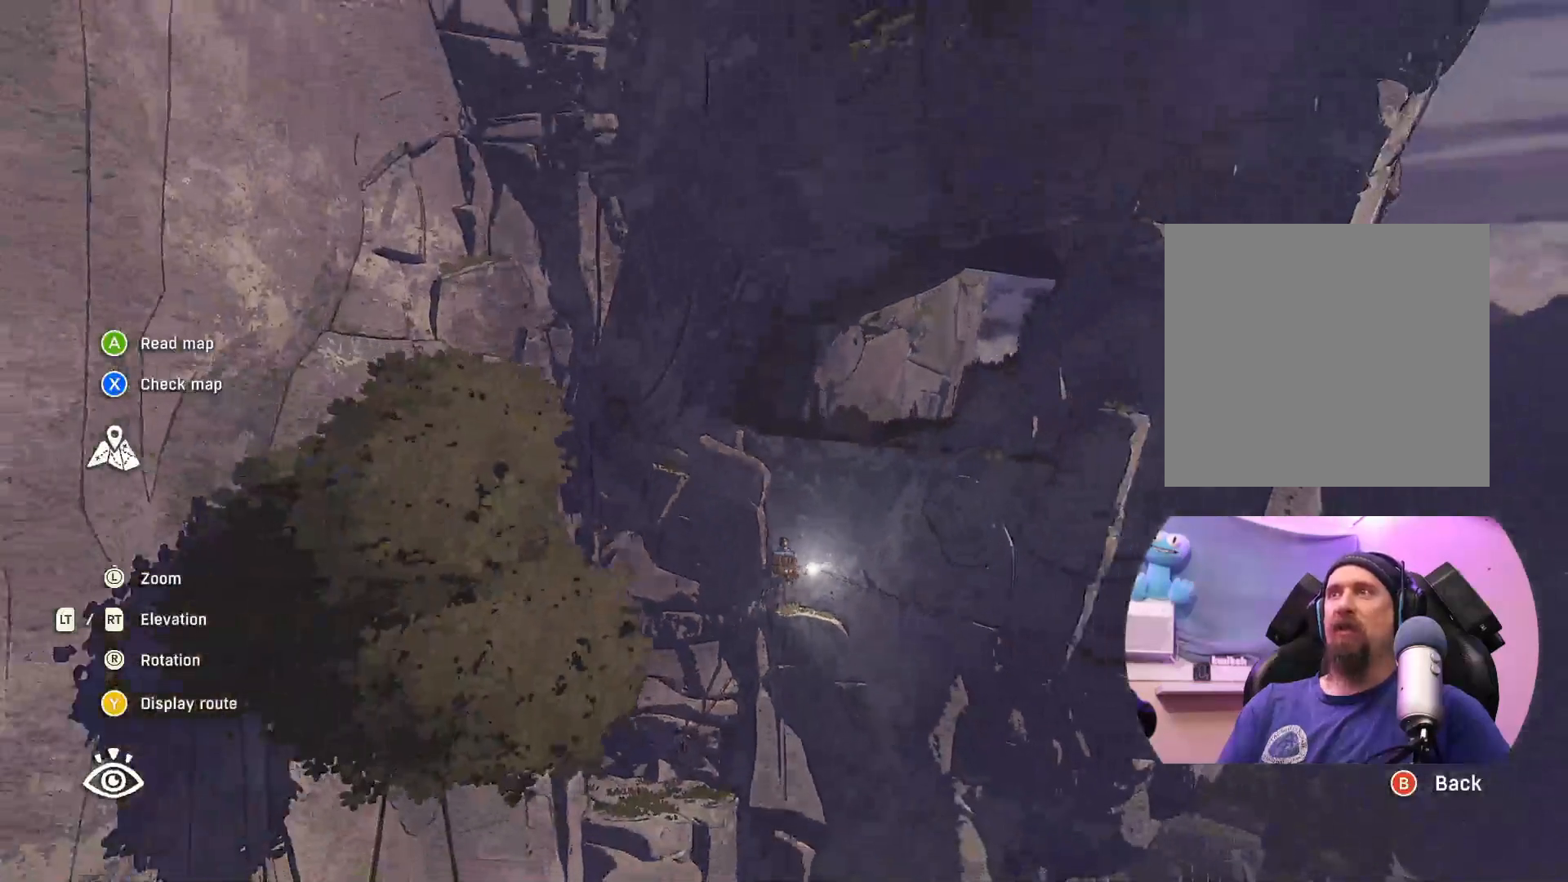
{"buttons": [], "left_stick": "center", "right_stick": "center", "events": [[167, "Y", "down"], [317, "Y", "up"]]}
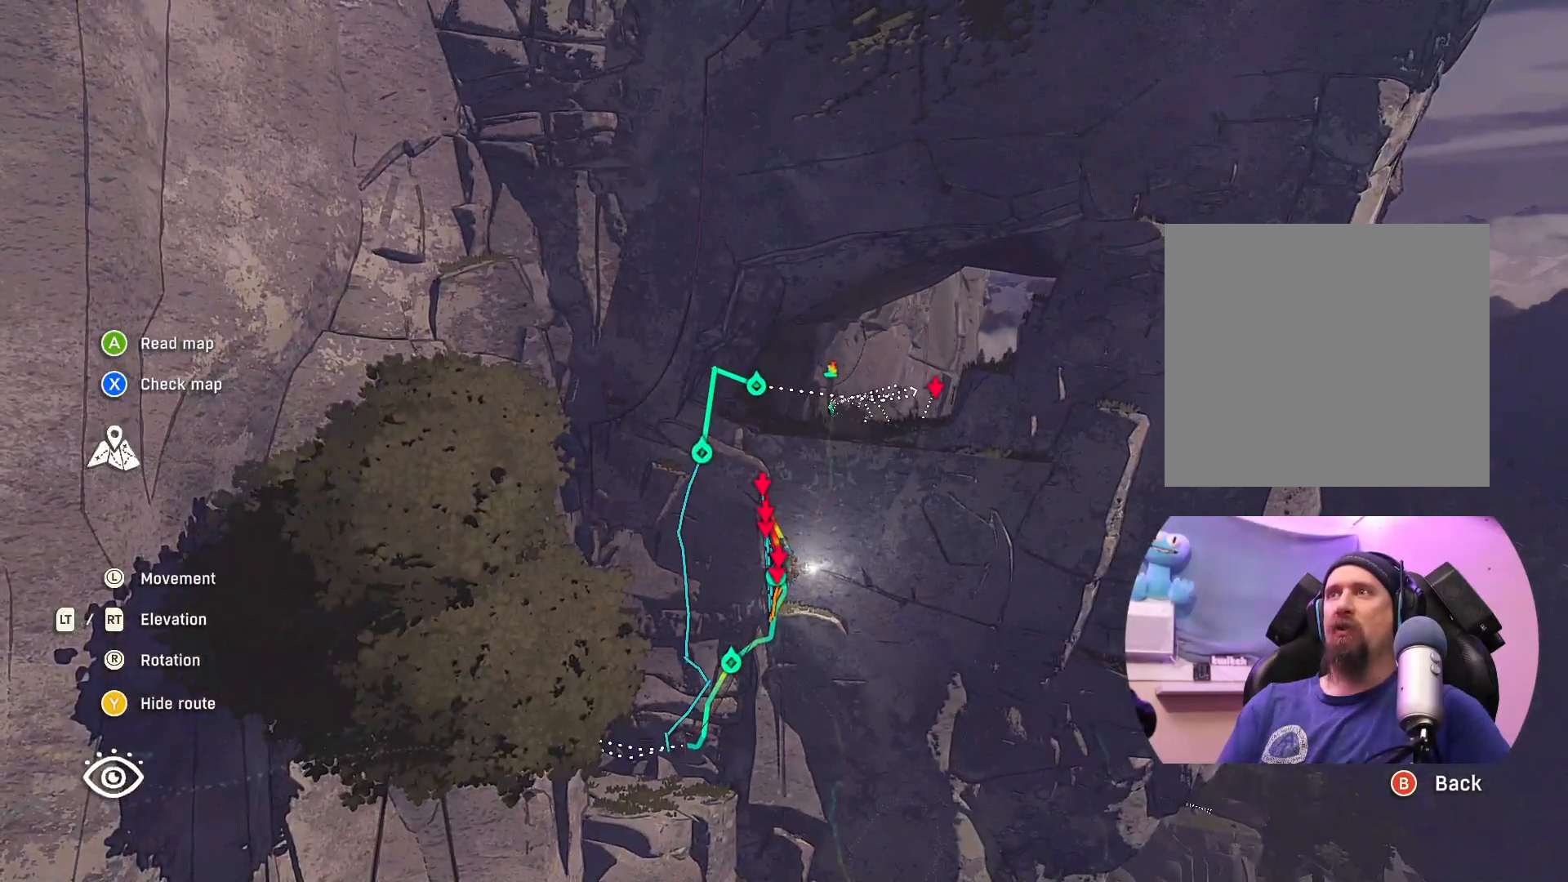
{"buttons": [], "left_stick": "down-right", "right_stick": "center", "events": [[100, "left_stick", "down-right"]]}
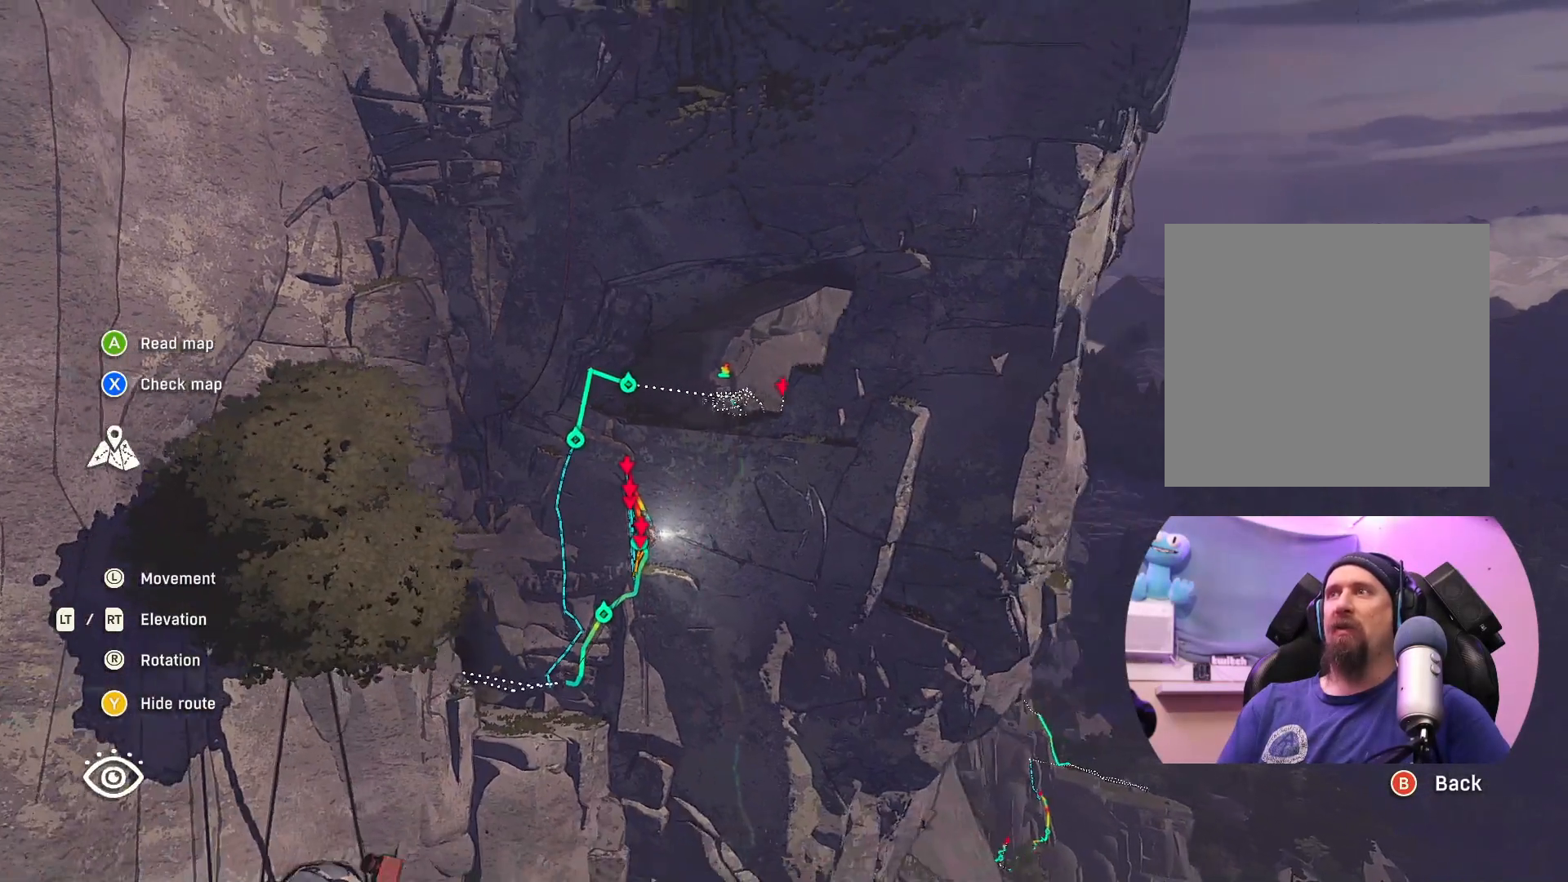
{"buttons": [], "left_stick": "up-left", "right_stick": "center", "events": [[183, "left_stick", "up"], [233, "left_stick", "up-left"]]}
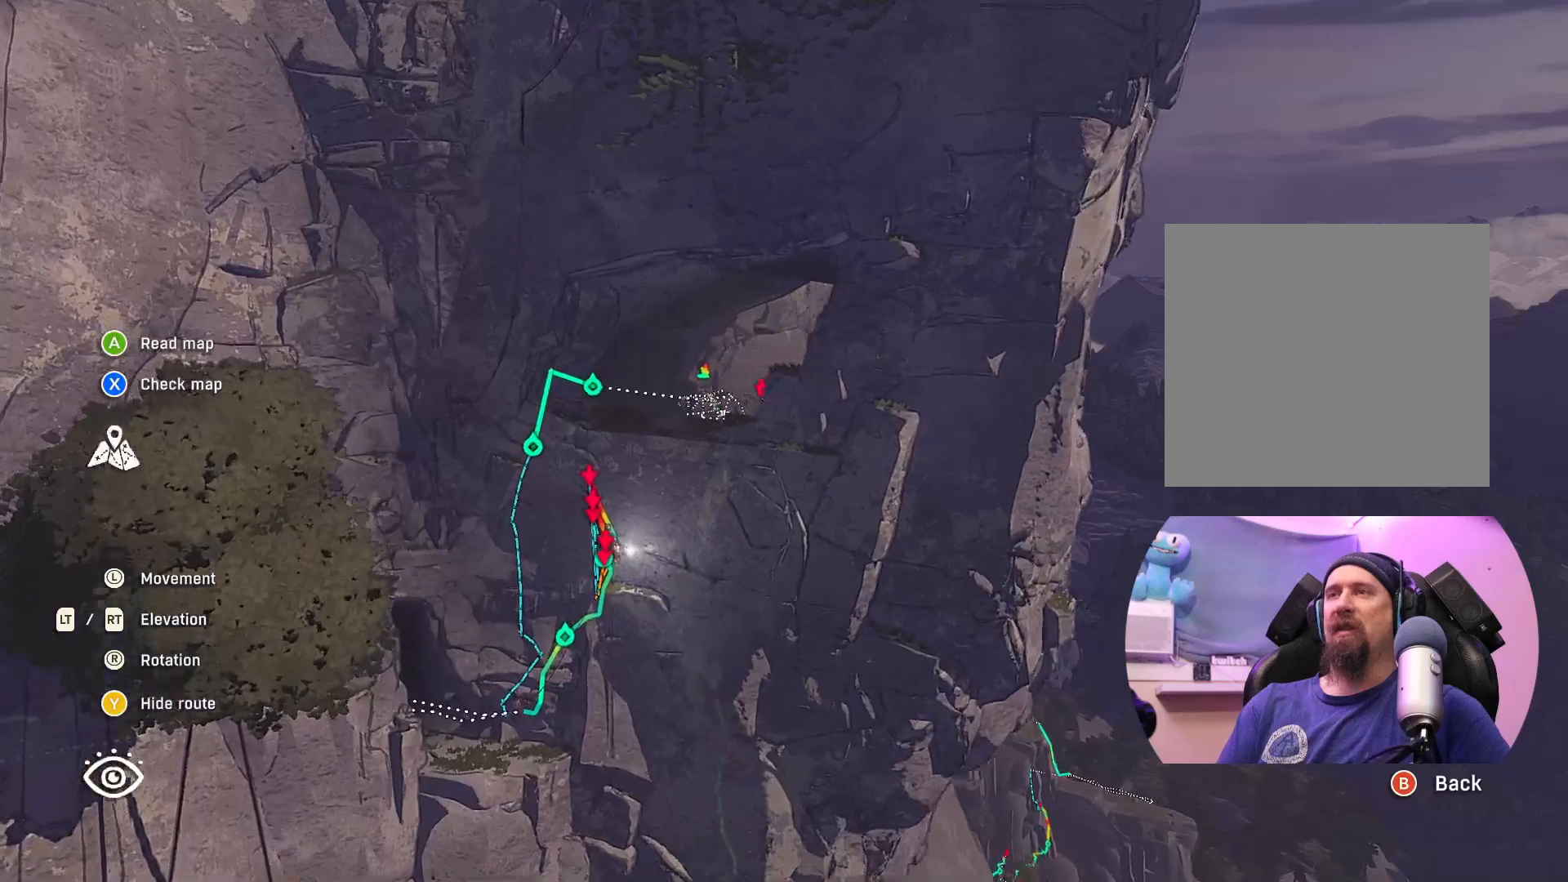
{"buttons": [], "left_stick": "center", "right_stick": "center", "events": [[450, "left_stick", "center"]]}
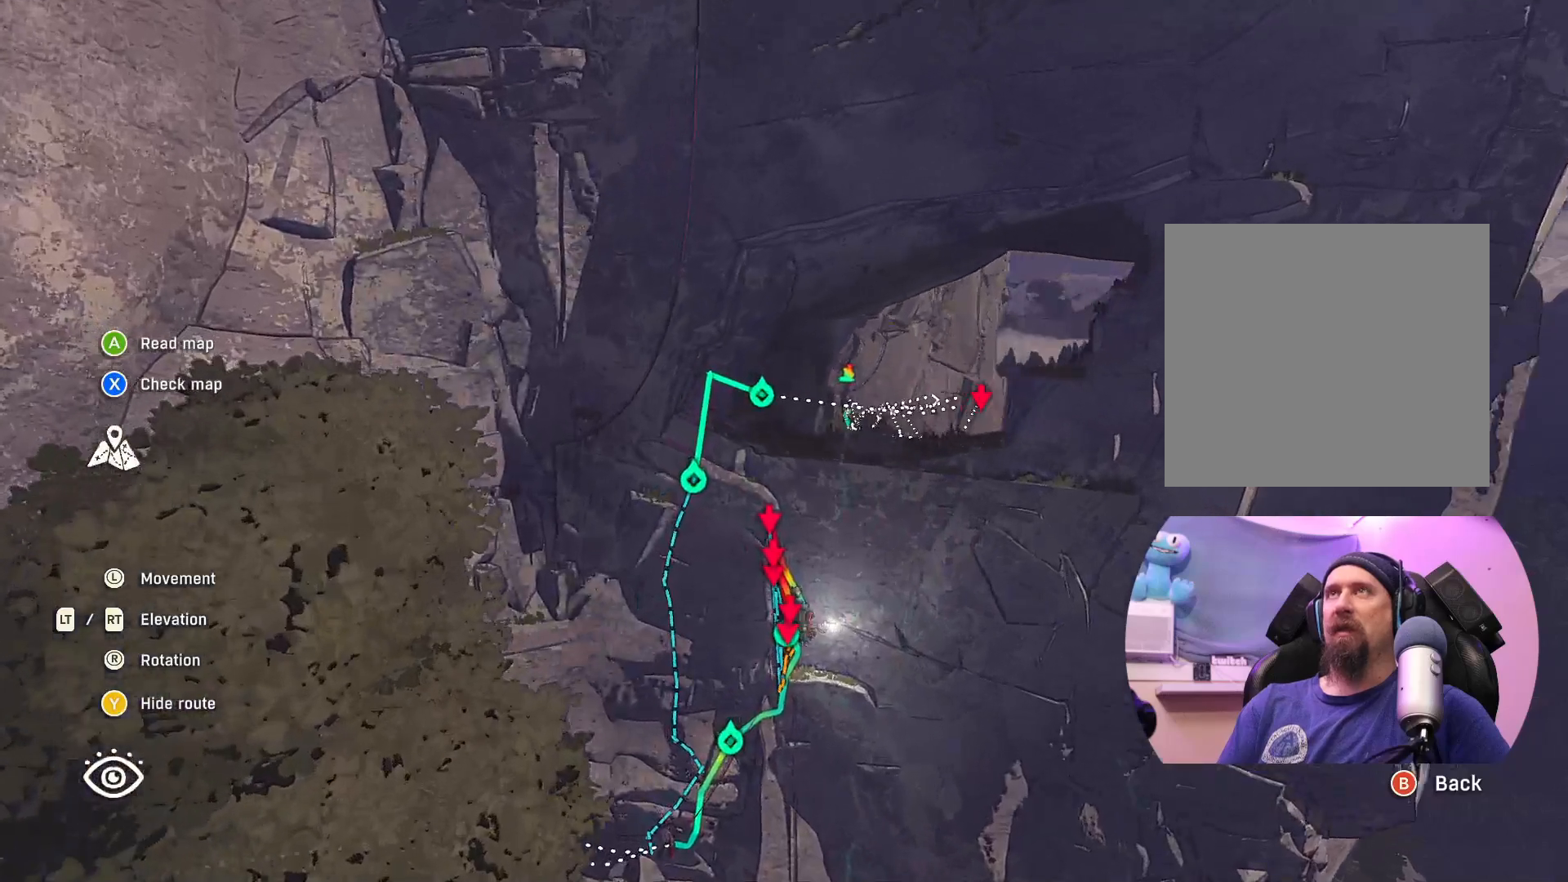
{"buttons": [], "left_stick": "center", "right_stick": "center", "events": [[200, "L1", "down"], [300, "L1", "up"]]}
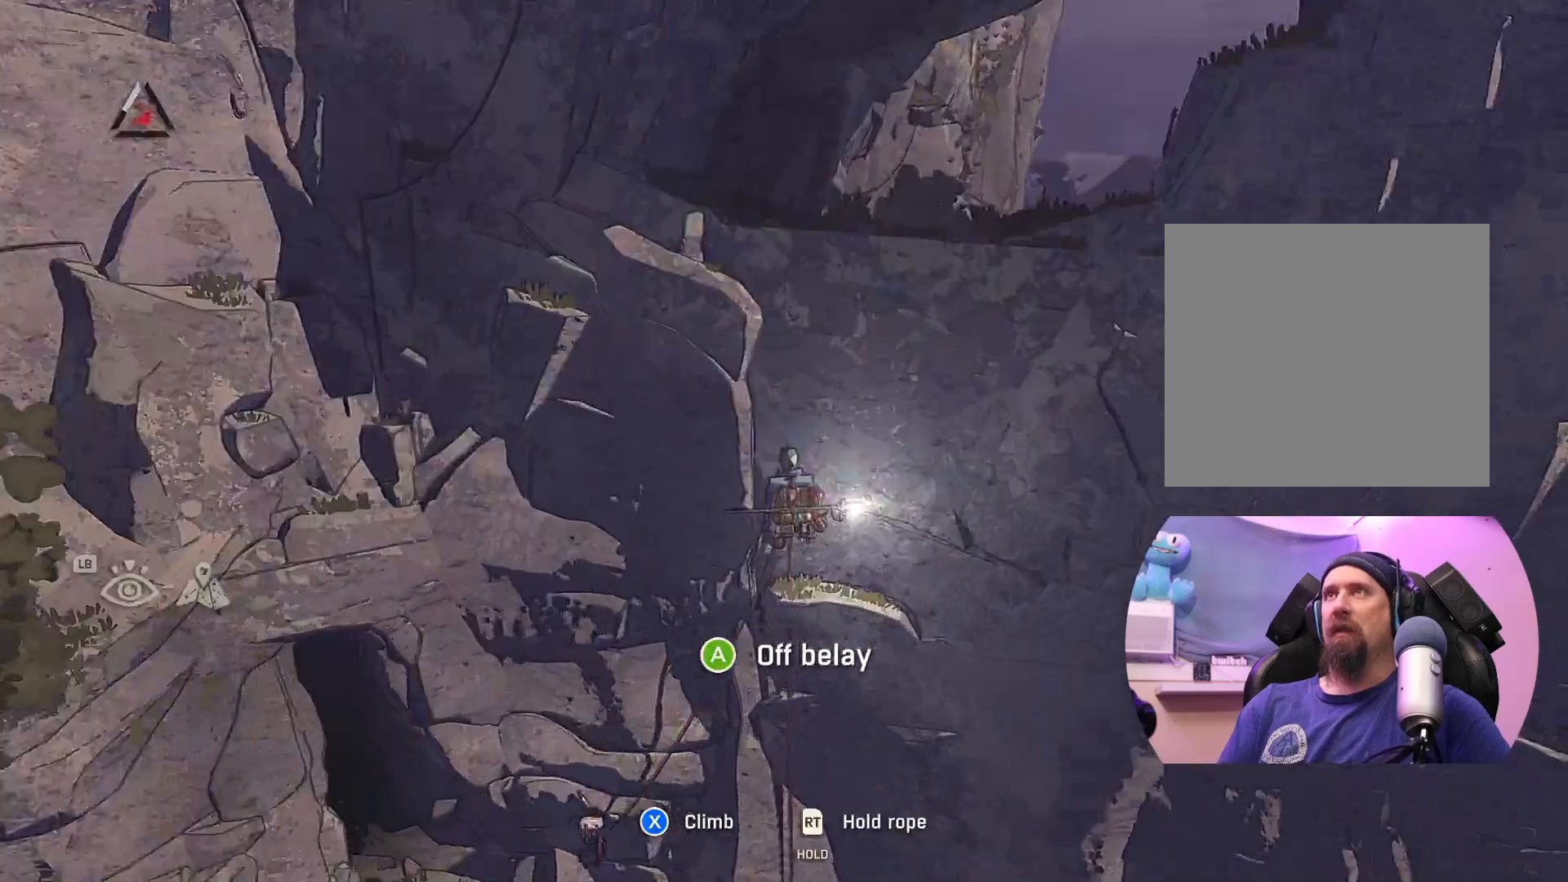
{"buttons": [], "left_stick": "center", "right_stick": "center", "events": []}
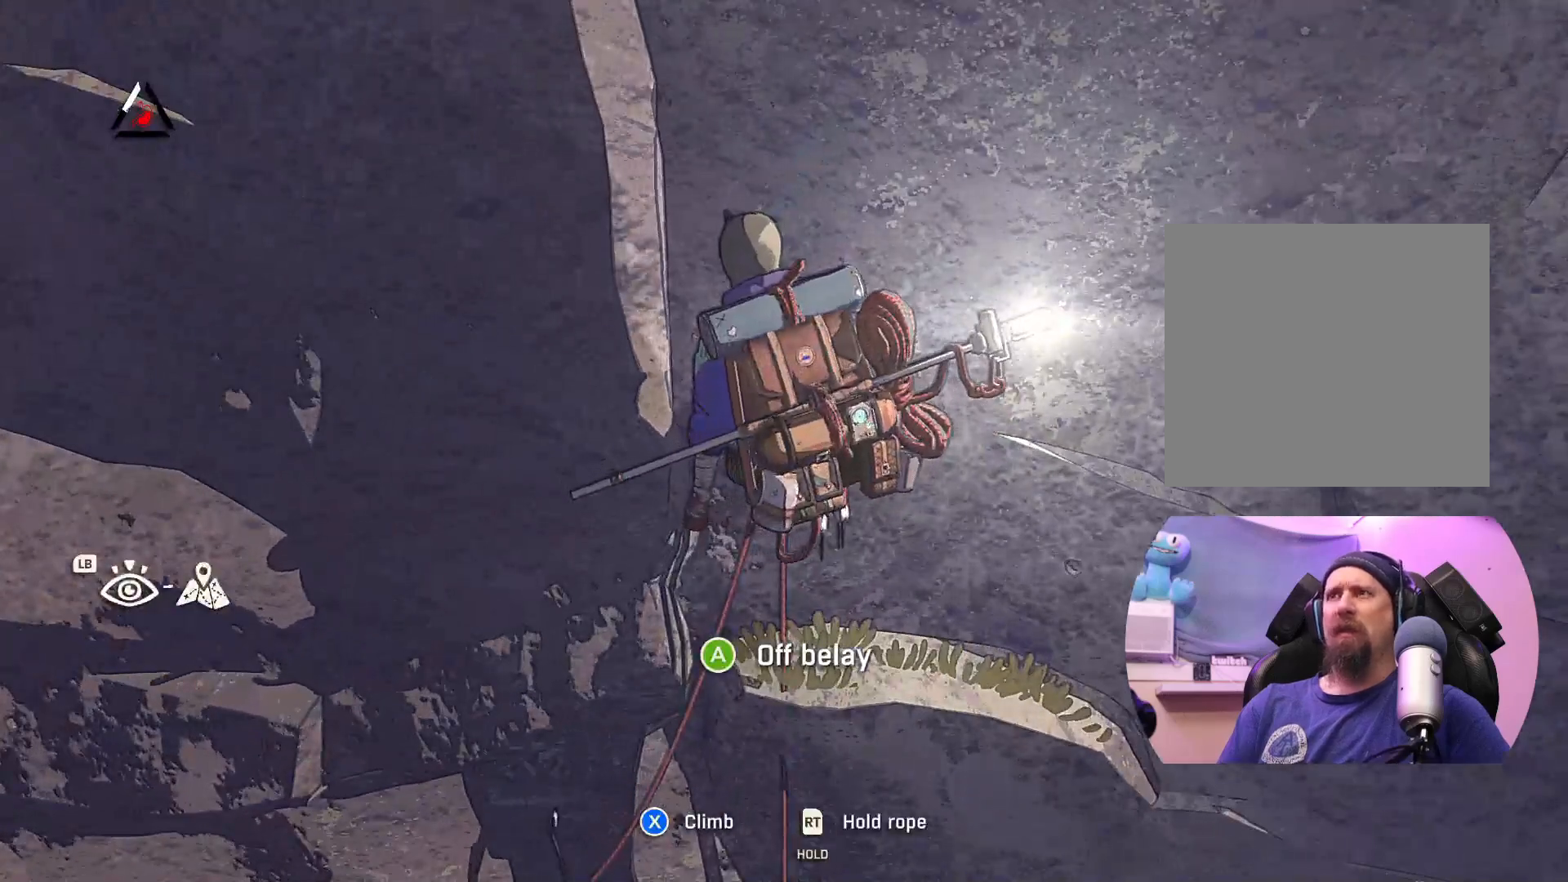
{"buttons": [], "left_stick": "center", "right_stick": "up-left", "events": [[283, "right_stick", "up-left"]]}
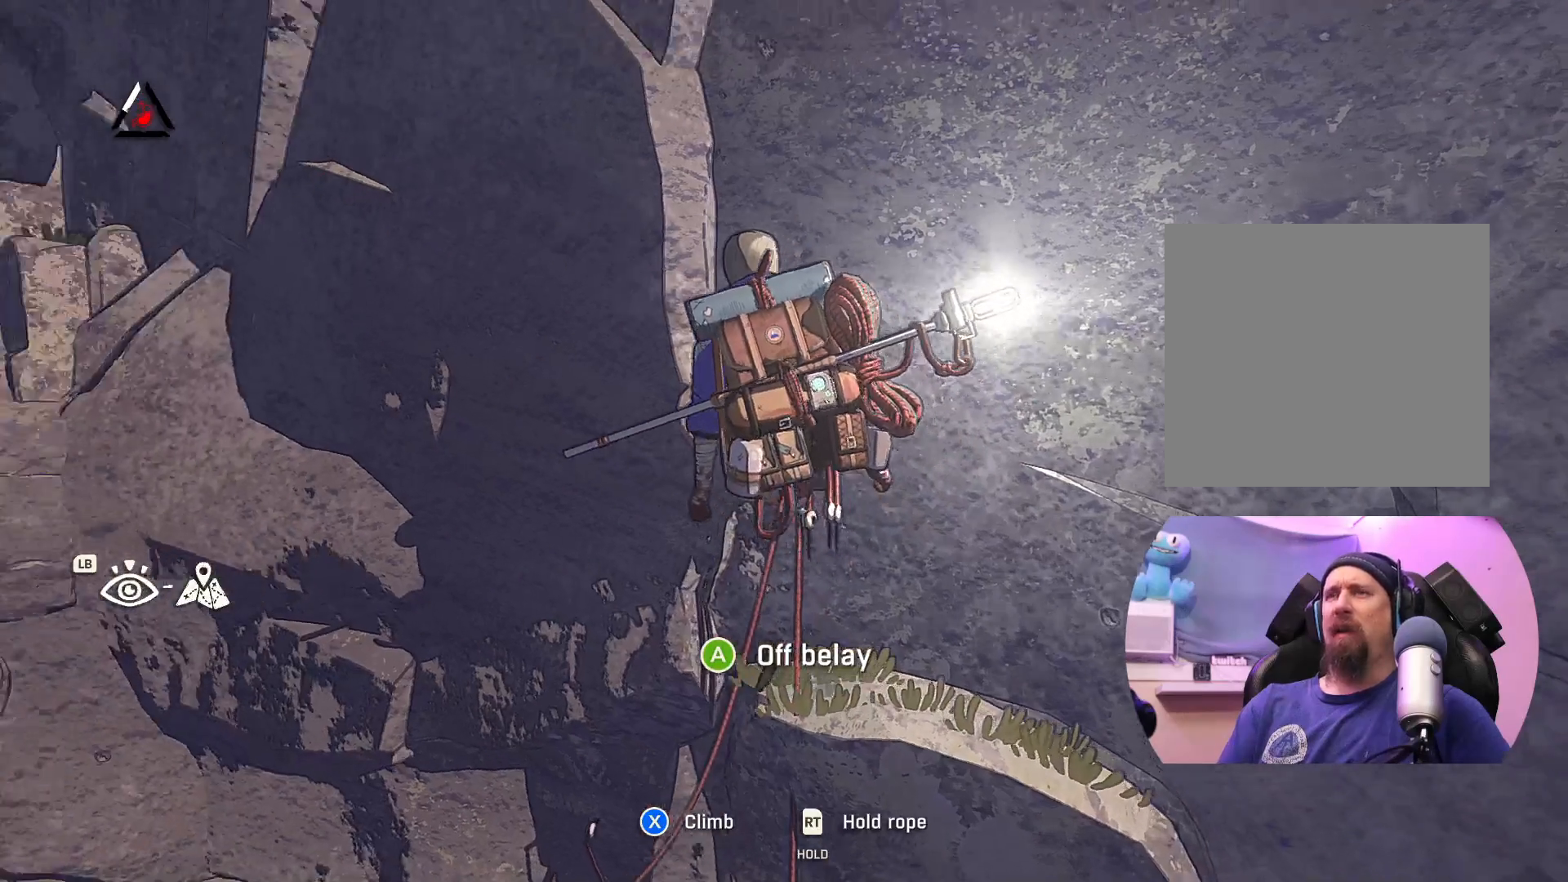
{"buttons": [], "left_stick": "center", "right_stick": "up", "events": [[283, "right_stick", "up"]]}
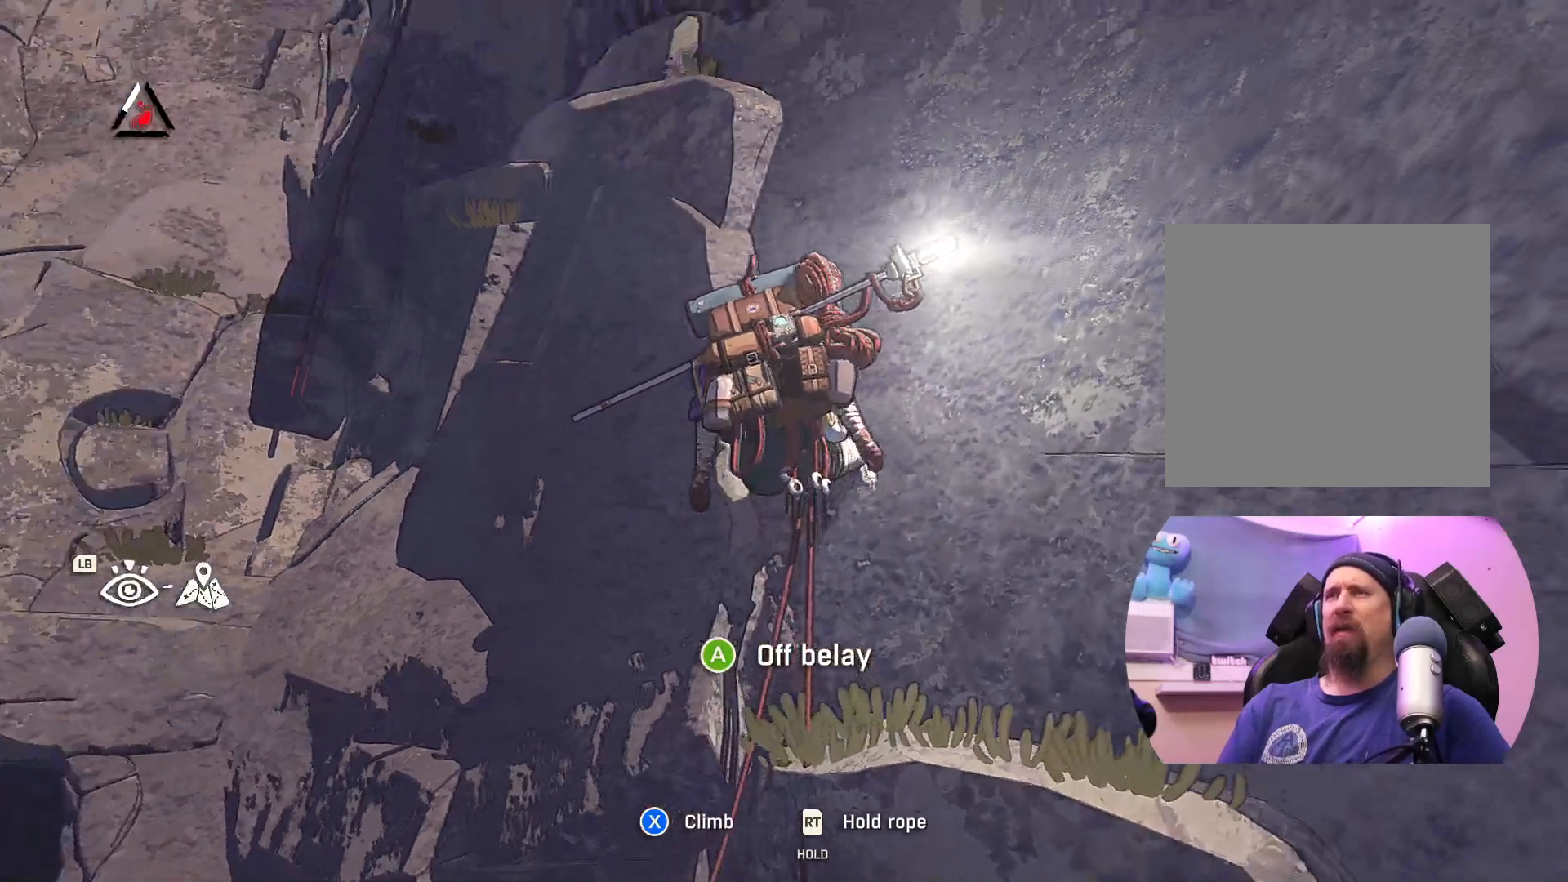
{"buttons": [], "left_stick": "center", "right_stick": "center", "events": [[33, "right_stick", "right"], [367, "right_stick", "center"]]}
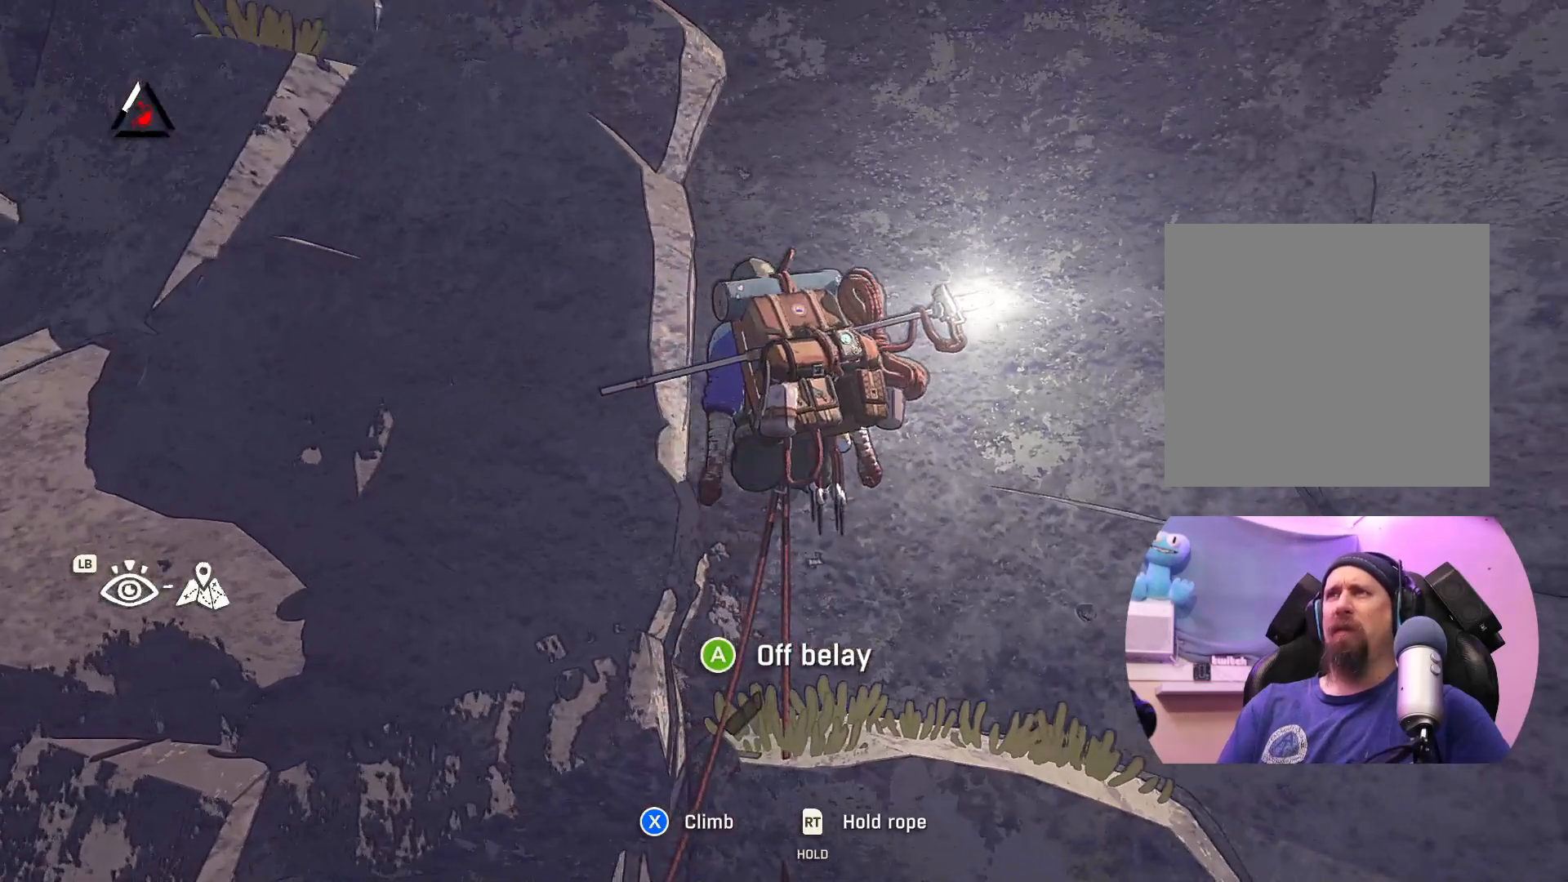
{"buttons": [], "left_stick": "center", "right_stick": "down-right", "events": [[300, "right_stick", "down-right"]]}
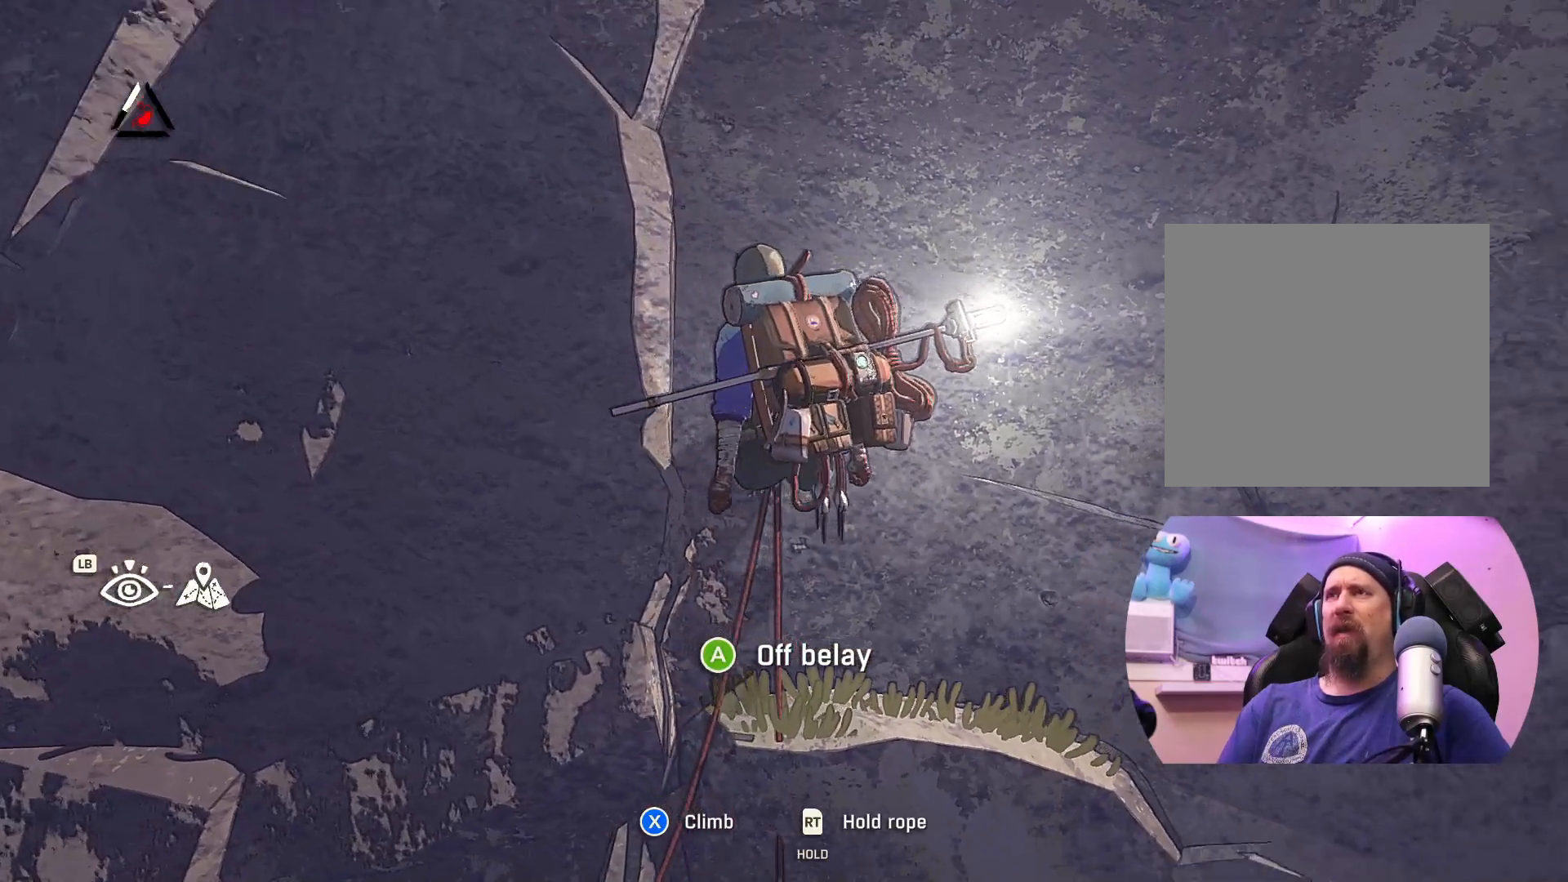
{"buttons": [], "left_stick": "center", "right_stick": "down-left", "events": [[217, "right_stick", "down-left"]]}
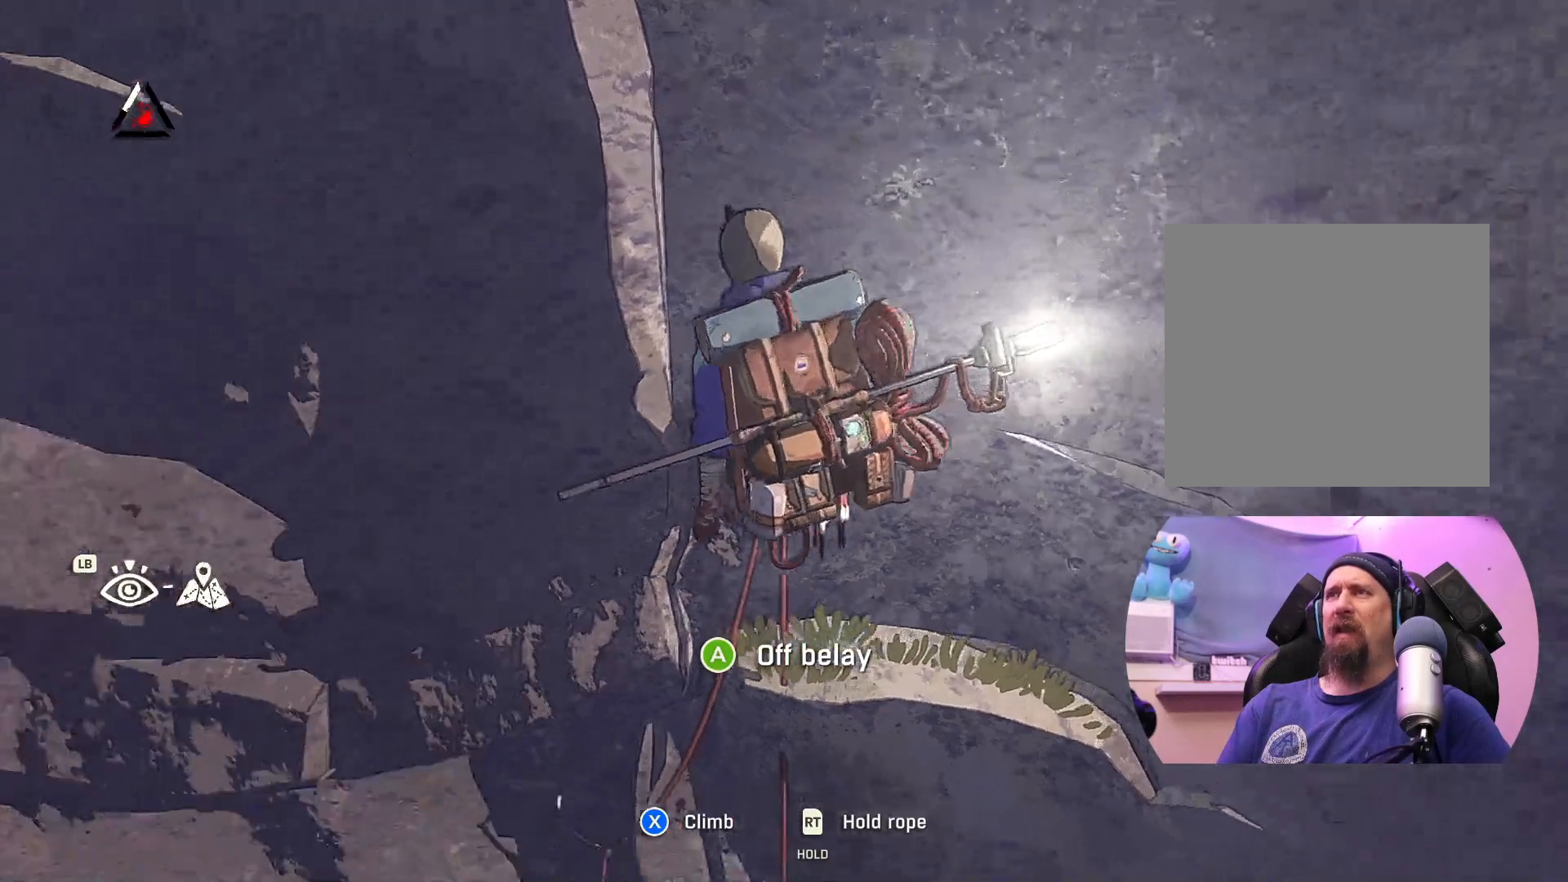
{"buttons": [], "left_stick": "center", "right_stick": "center", "events": [[200, "right_stick", "center"]]}
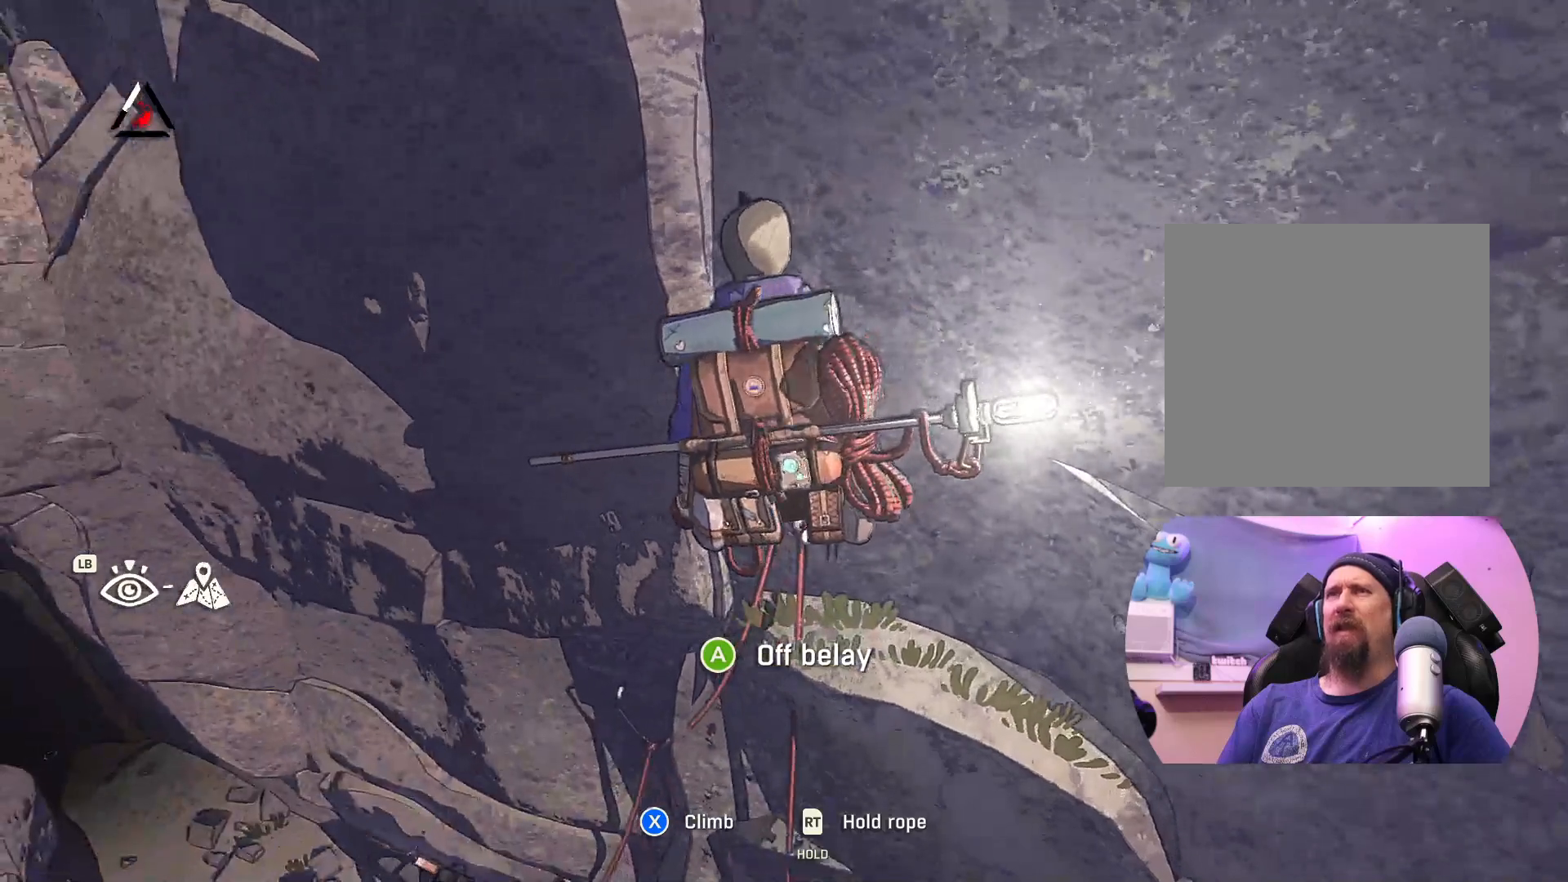
{"buttons": [], "left_stick": "center", "right_stick": "up", "events": [[117, "right_stick", "up"]]}
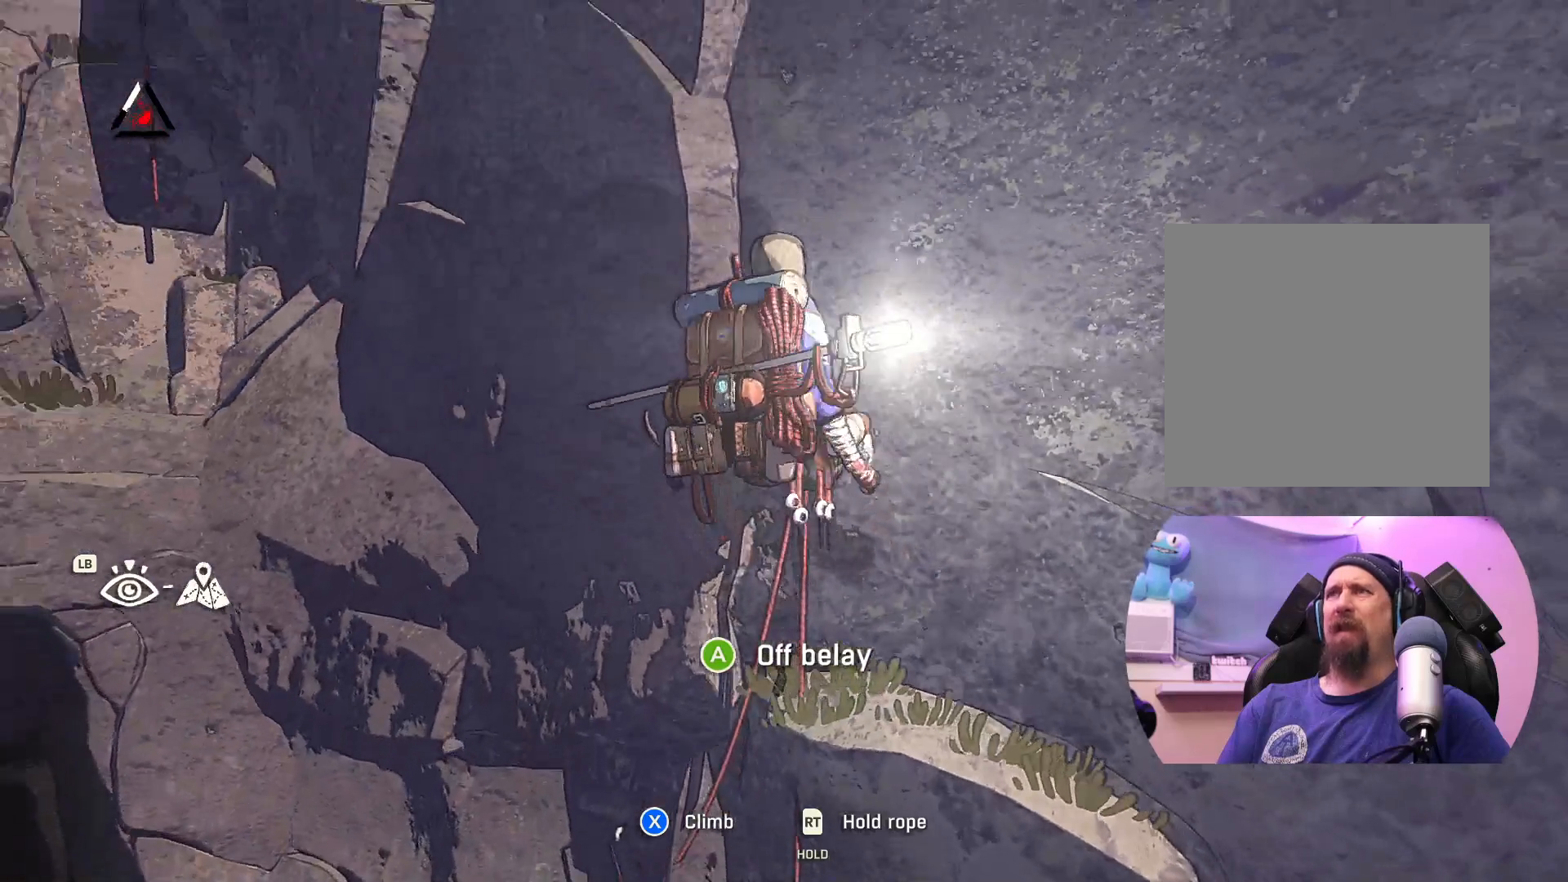
{"buttons": [], "left_stick": "center", "right_stick": "right", "events": [[167, "right_stick", "center"], [267, "right_stick", "right"]]}
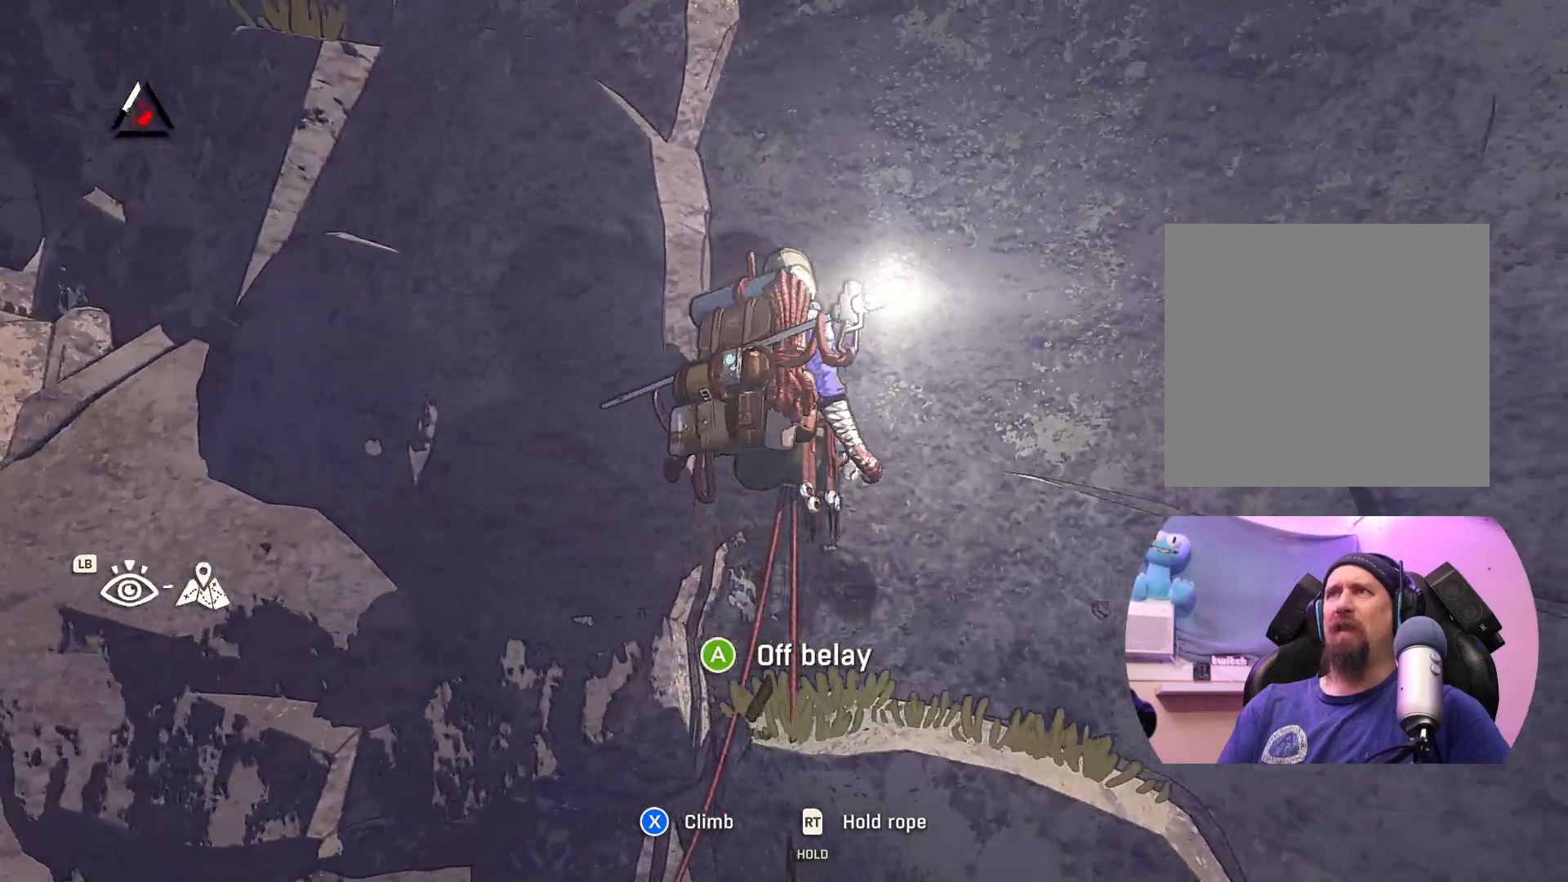
{"buttons": [], "left_stick": "center", "right_stick": "up-right", "events": [[17, "right_stick", "center"], [83, "right_stick", "up"], [450, "right_stick", "up-right"]]}
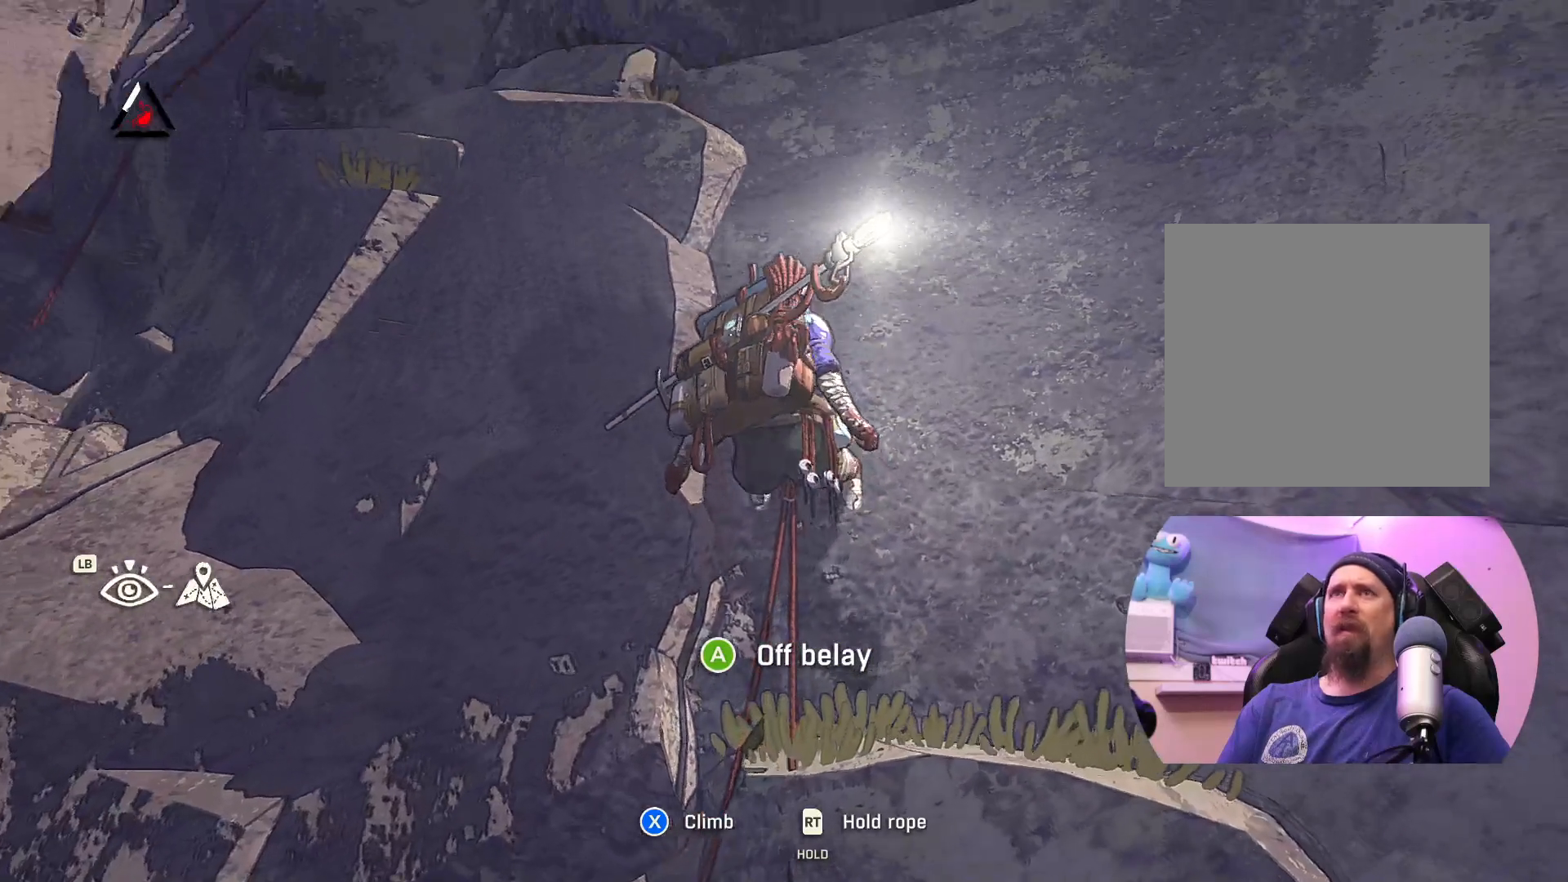
{"buttons": [], "left_stick": "center", "right_stick": "left", "events": [[250, "right_stick", "up-left"], [300, "right_stick", "left"]]}
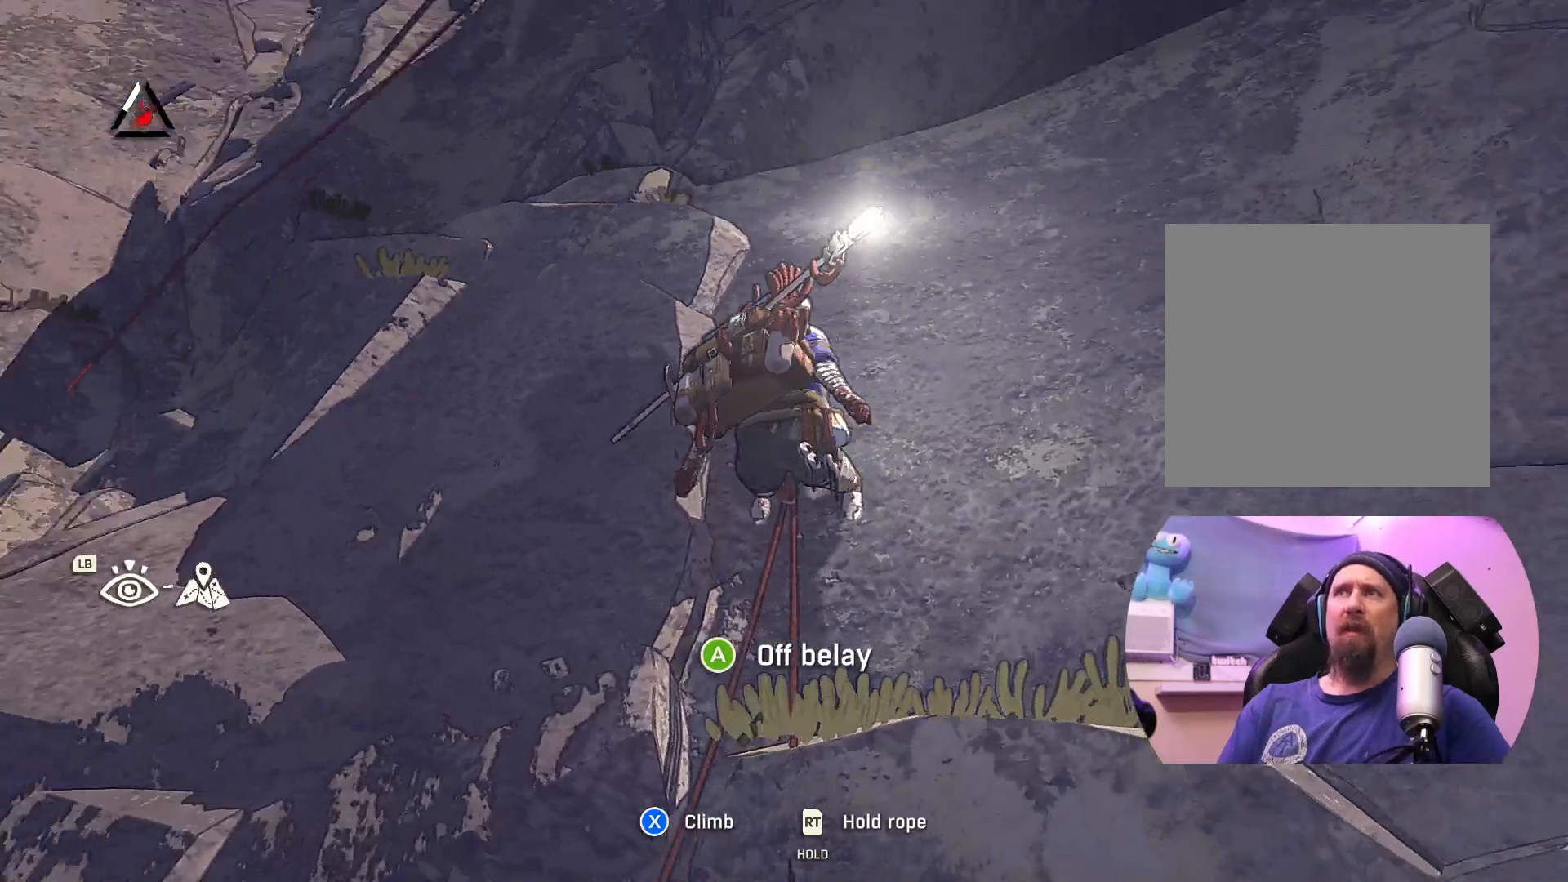
{"buttons": [], "left_stick": "center", "right_stick": "center", "events": [[217, "right_stick", "center"]]}
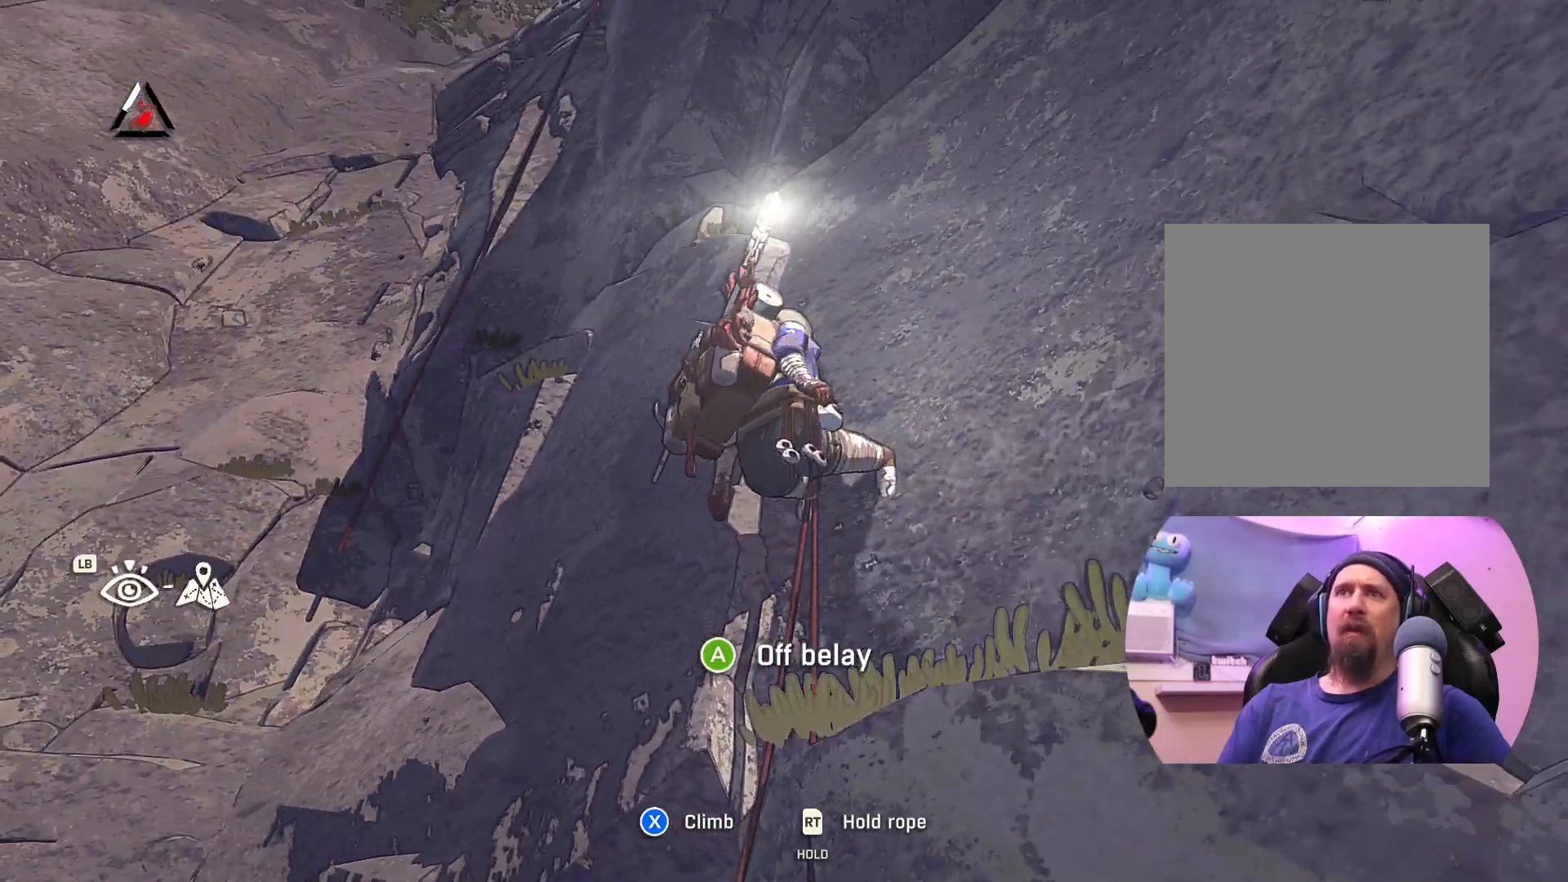
{"buttons": [], "left_stick": "center", "right_stick": "down", "events": [[100, "right_stick", "down-right"], [183, "right_stick", "down"]]}